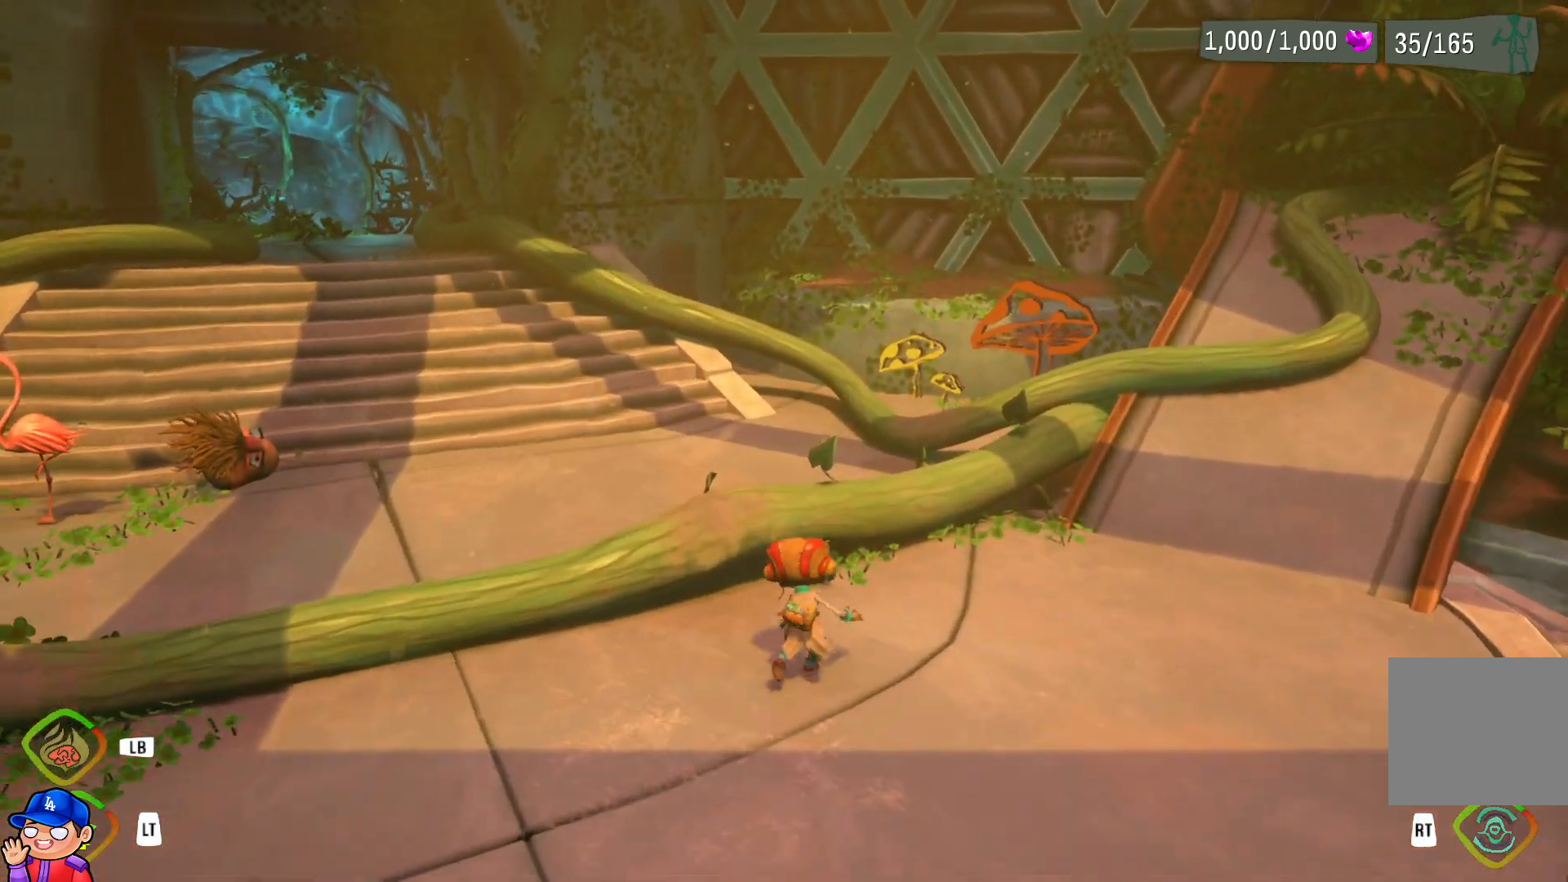
Gameplay with a controller (PlayStation layout); each line is a JSON object with the inputs held at the frame after it. "events" lists button and stick changes between this image and that frame as [ms after this image, input, new state], when the widget could be followed in between. Not read: L3 R3.
{"buttons": ["CROSS"], "left_stick": "up", "right_stick": "center", "events": [[317, "CROSS", "down"]]}
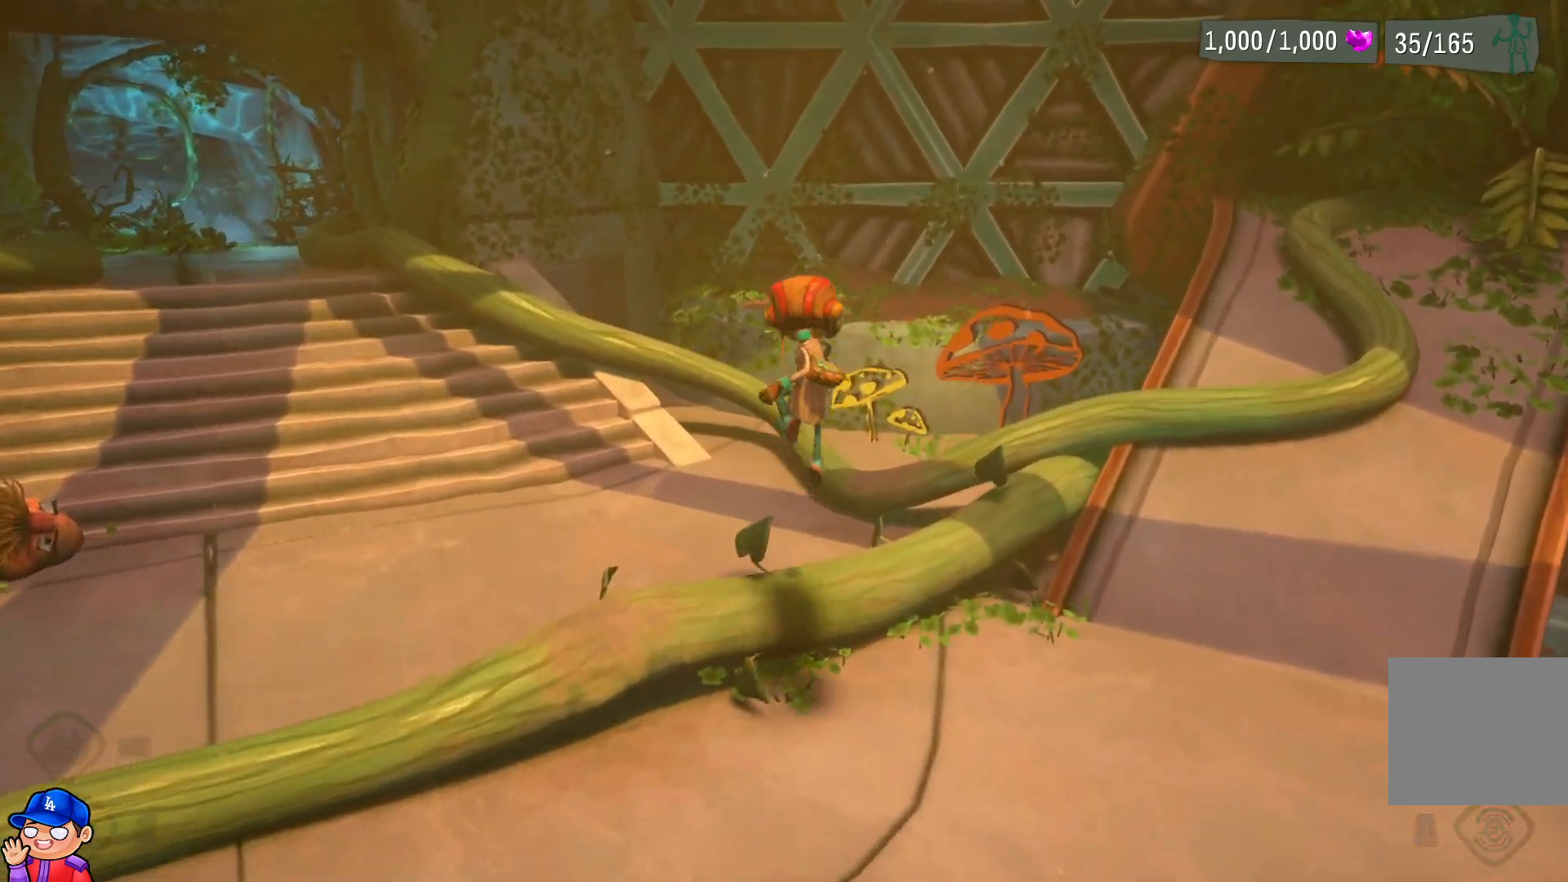
{"buttons": ["CROSS"], "left_stick": "up", "right_stick": "center", "events": [[50, "CROSS", "up"], [367, "CROSS", "down"]]}
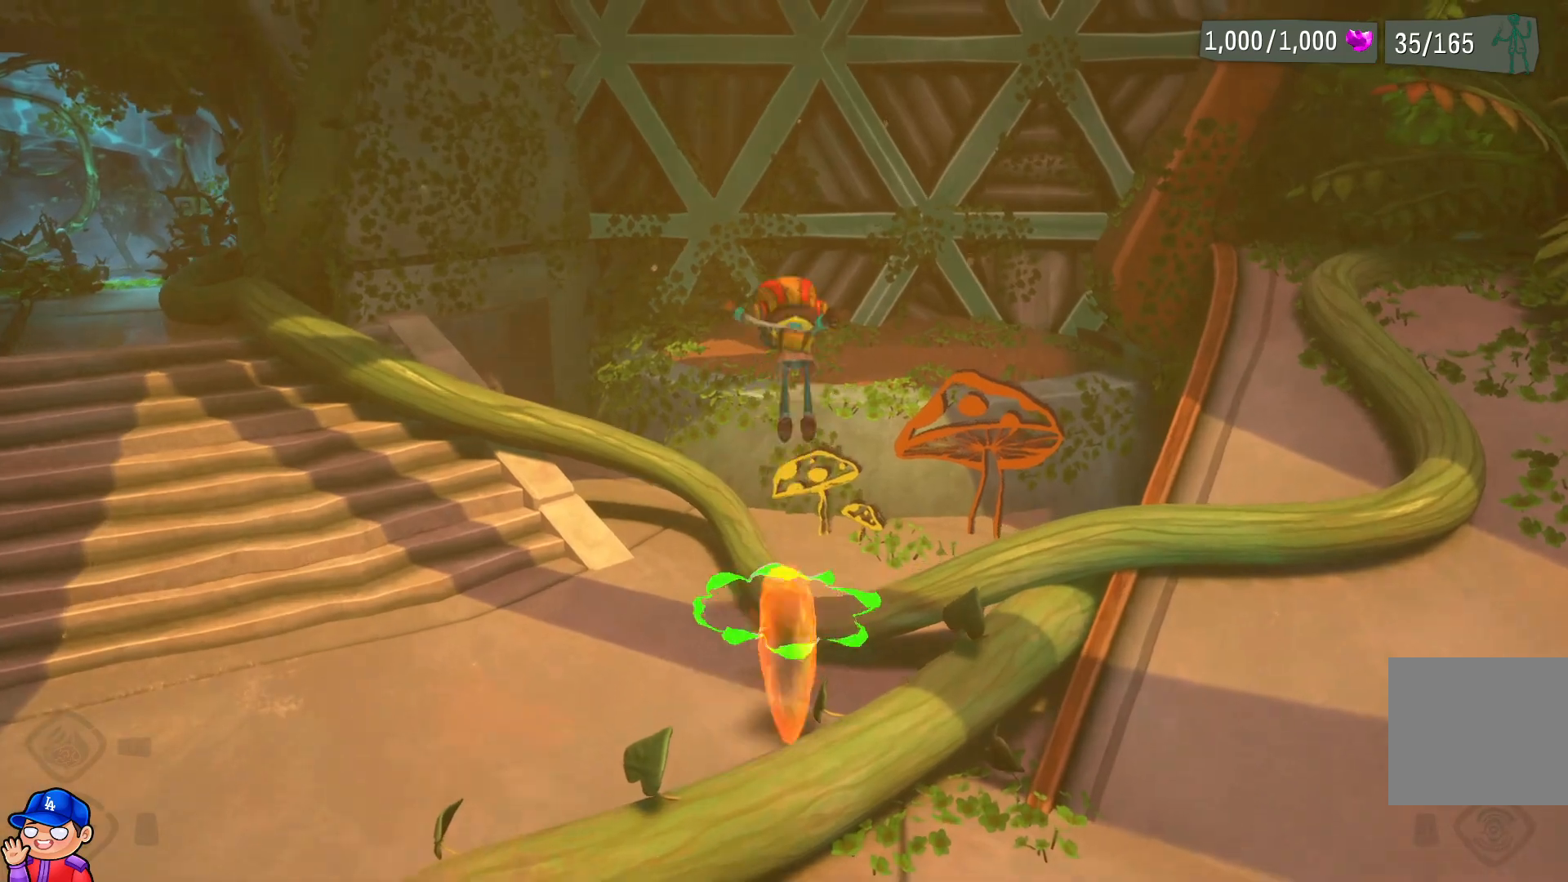
{"buttons": [], "left_stick": "up-right", "right_stick": "center", "events": [[150, "CROSS", "up"], [417, "left_stick", "up-right"]]}
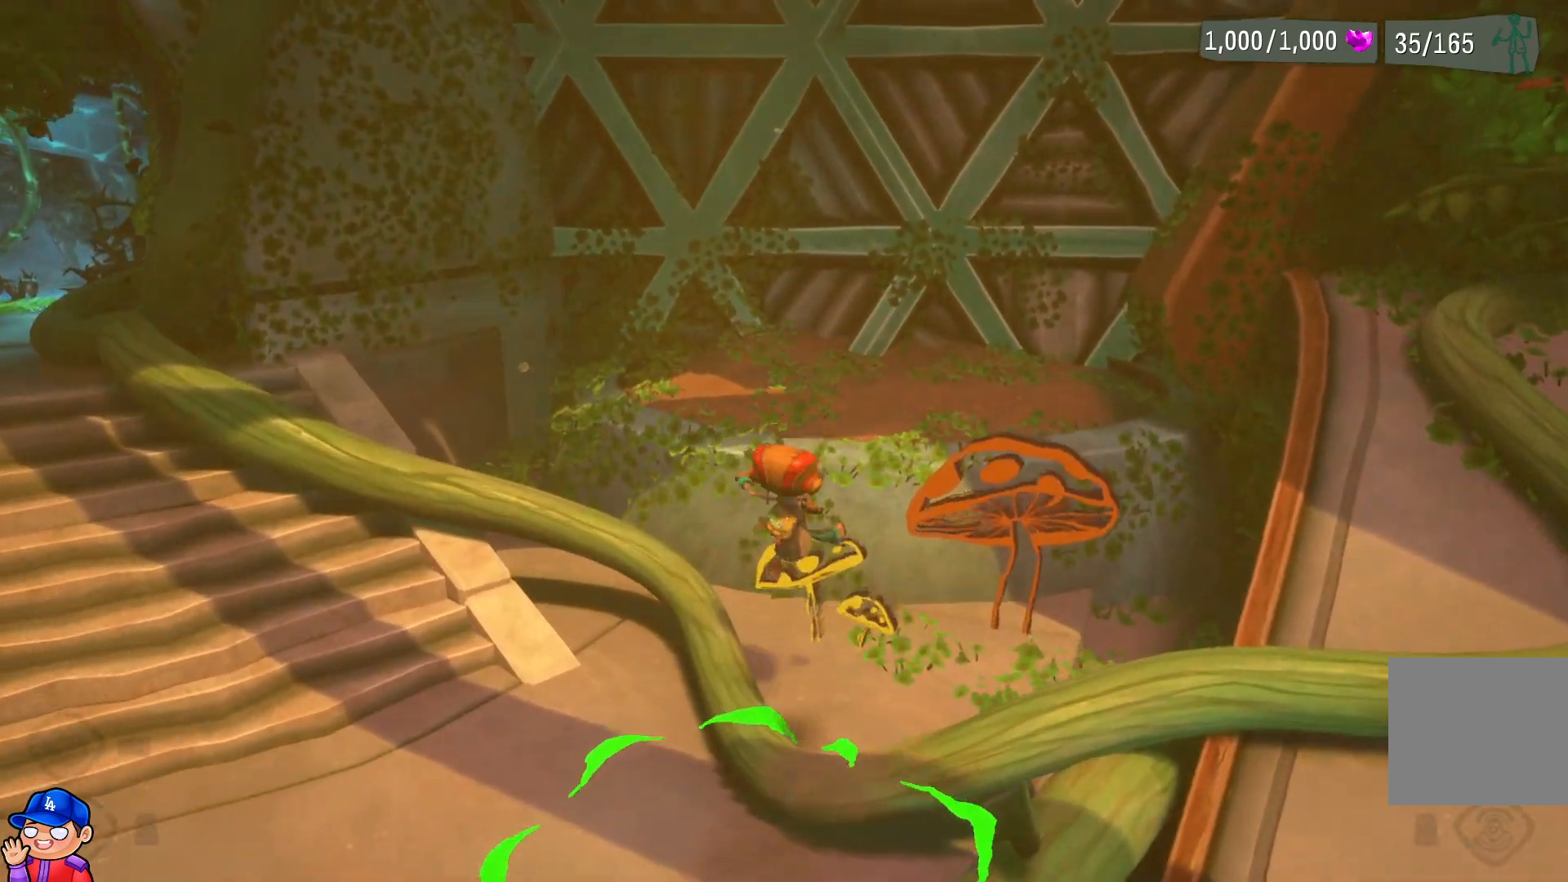
{"buttons": [], "left_stick": "left", "right_stick": "center", "events": [[483, "left_stick", "left"]]}
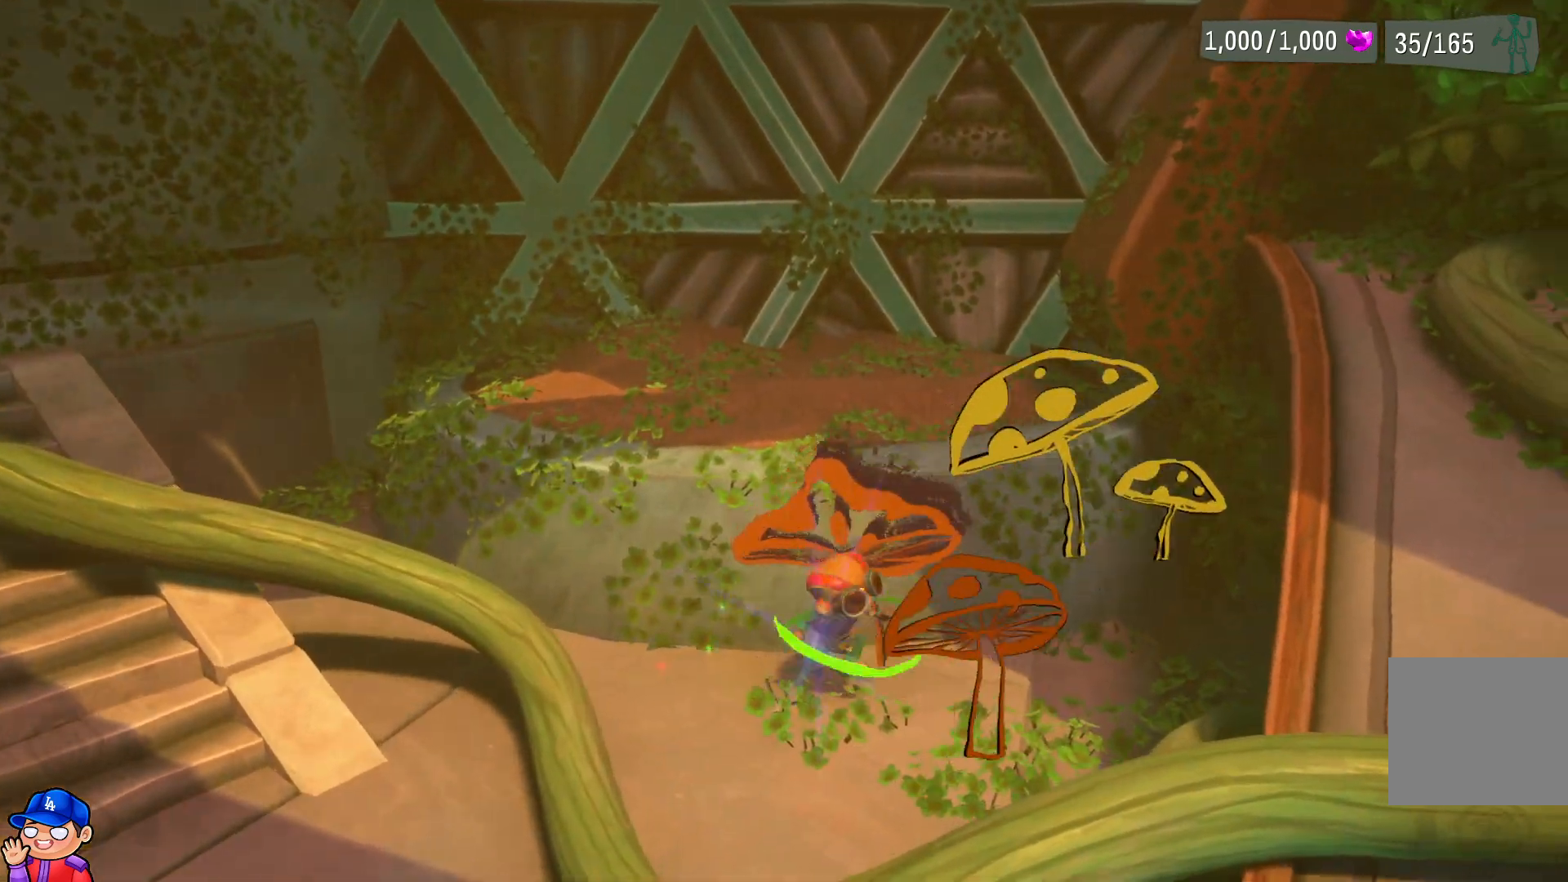
{"buttons": ["CROSS"], "left_stick": "down-left", "right_stick": "center", "events": [[50, "left_stick", "down-left"], [300, "CROSS", "down"]]}
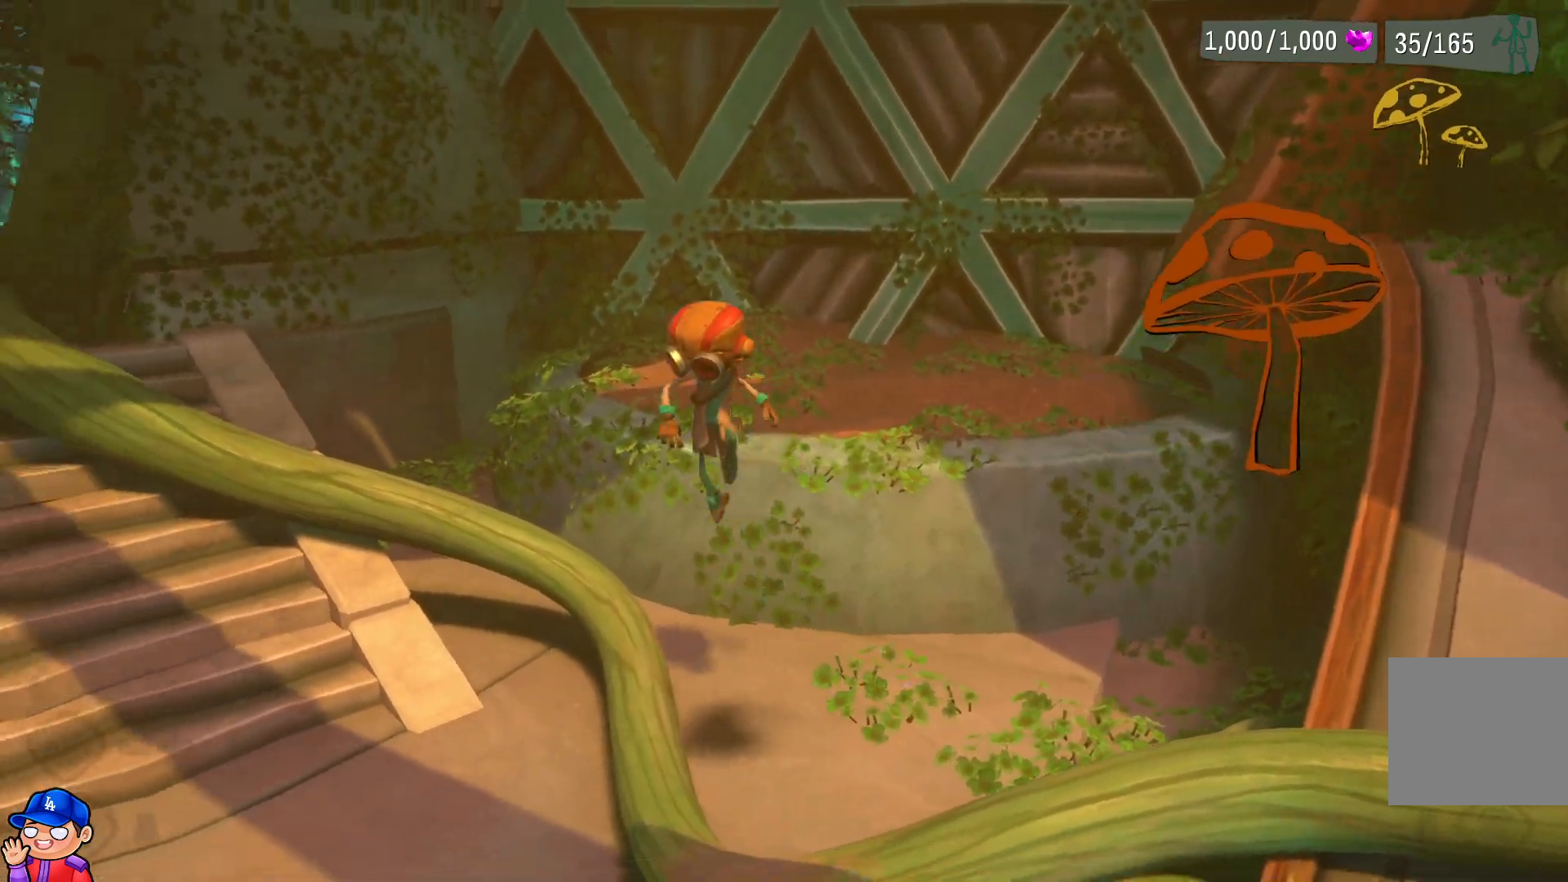
{"buttons": [], "left_stick": "up-left", "right_stick": "left", "events": [[17, "CROSS", "up"], [83, "CROSS", "down"], [250, "CROSS", "up"], [283, "left_stick", "left"], [400, "right_stick", "left"], [467, "left_stick", "up-left"]]}
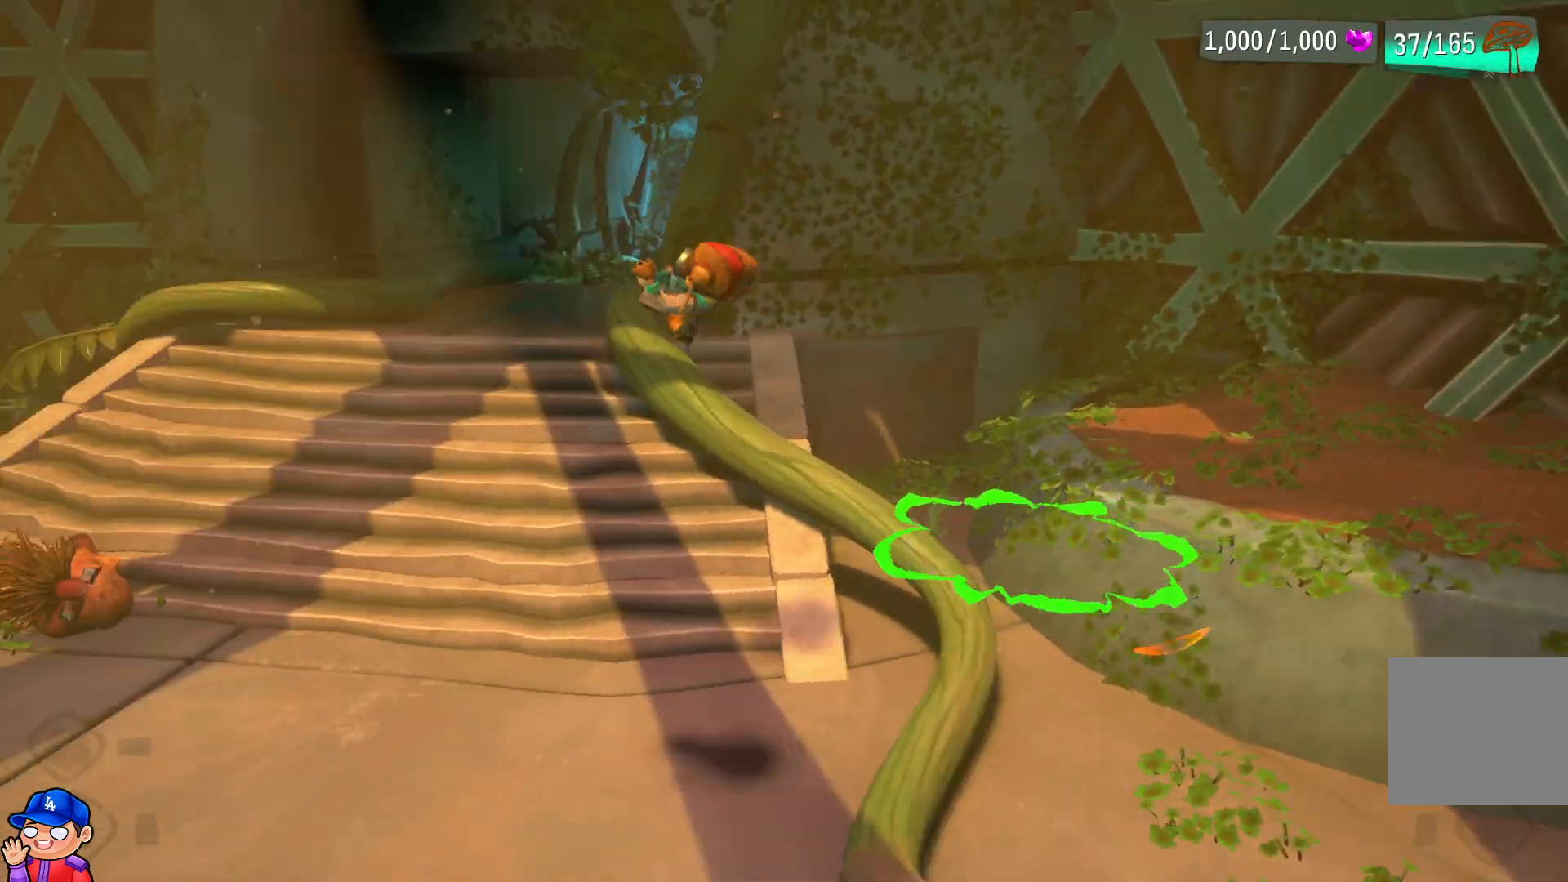
{"buttons": [], "left_stick": "up", "right_stick": "right", "events": [[50, "right_stick", "center"], [283, "left_stick", "up"], [500, "right_stick", "right"]]}
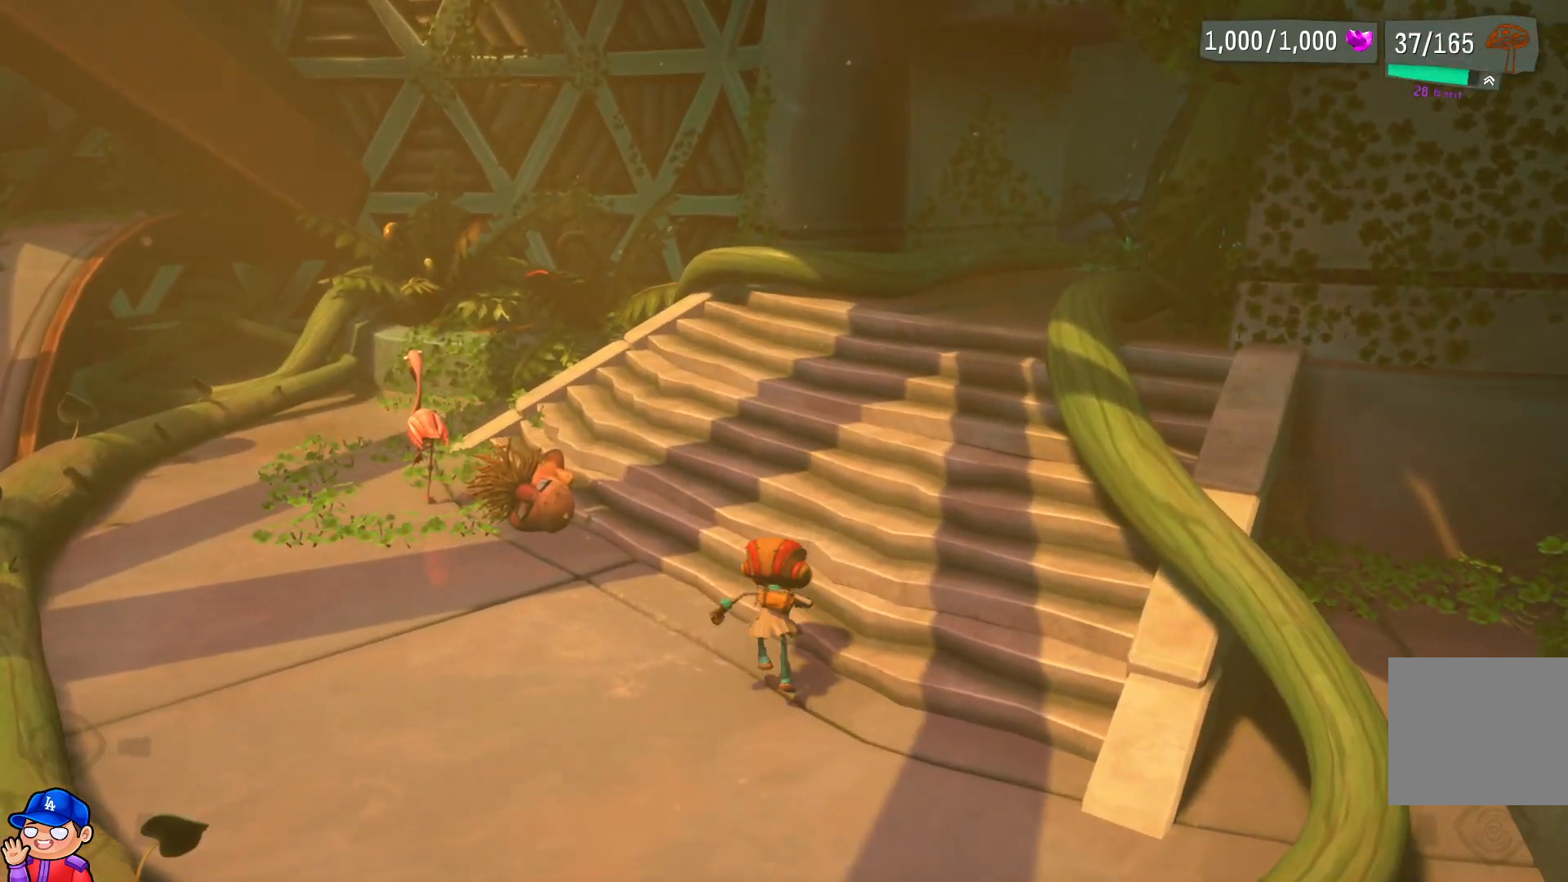
{"buttons": [], "left_stick": "up", "right_stick": "center", "events": [[150, "right_stick", "center"]]}
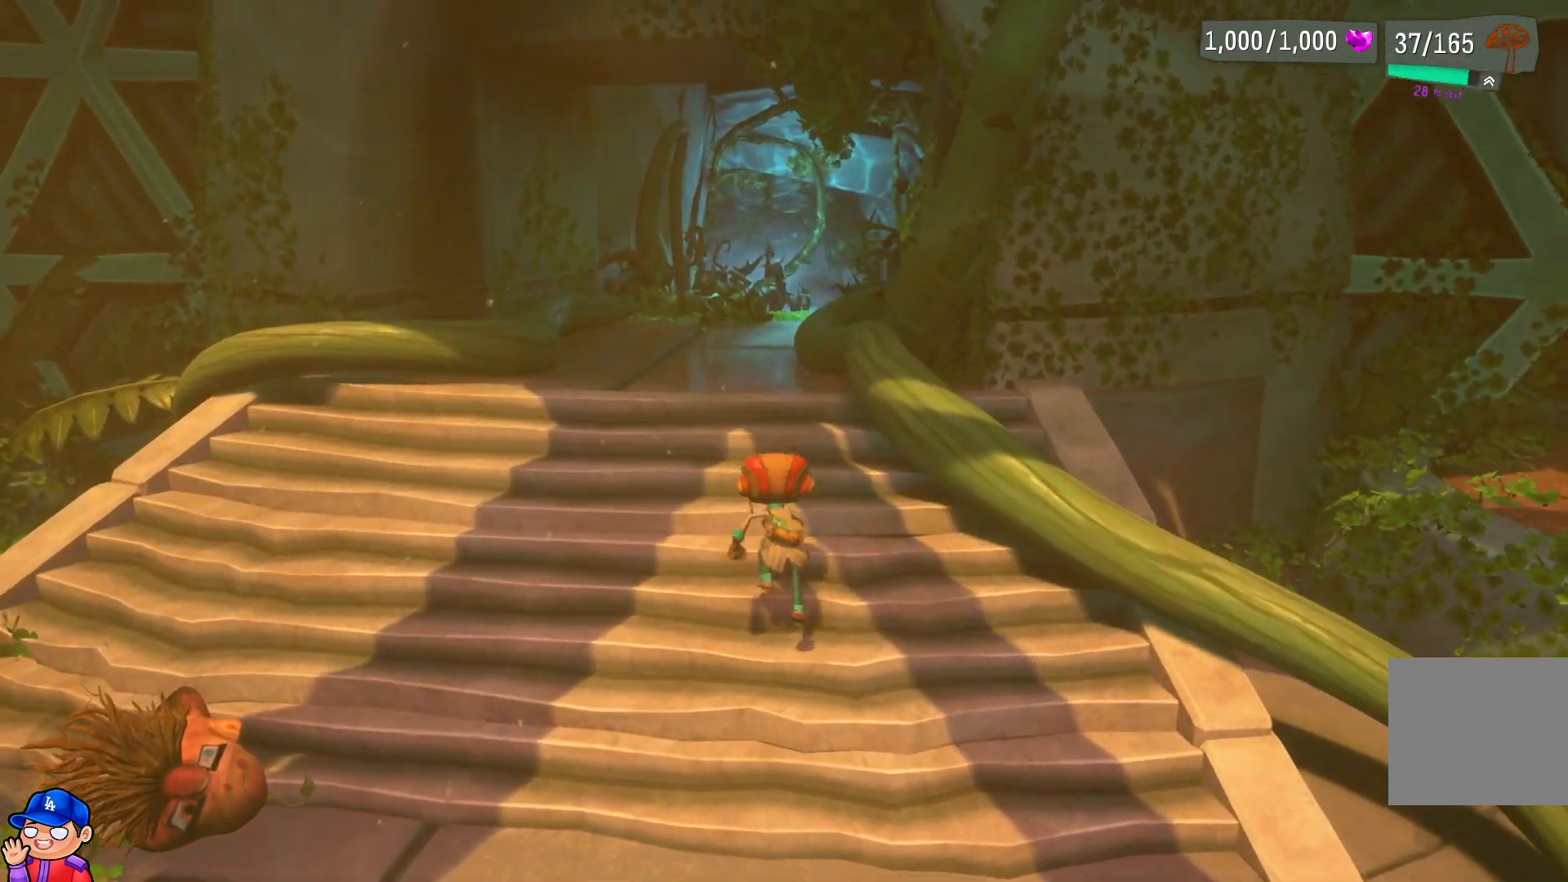
{"buttons": [], "left_stick": "up", "right_stick": "center", "events": [[150, "CIRCLE", "down"], [317, "CIRCLE", "up"]]}
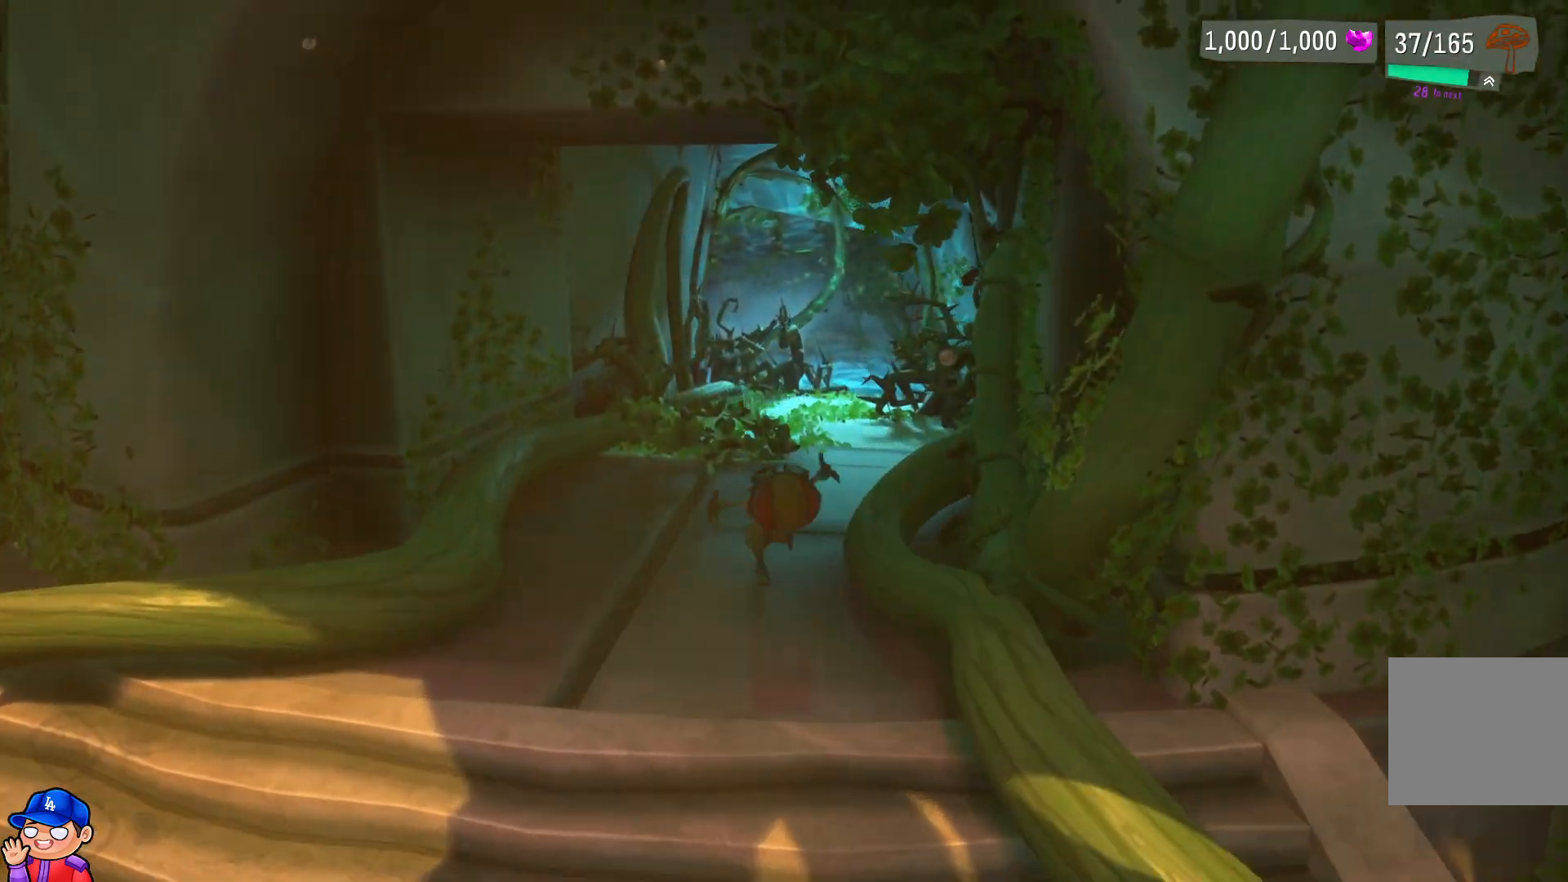
{"buttons": [], "left_stick": "down-left", "right_stick": "left", "events": [[300, "left_stick", "down-left"], [367, "right_stick", "left"]]}
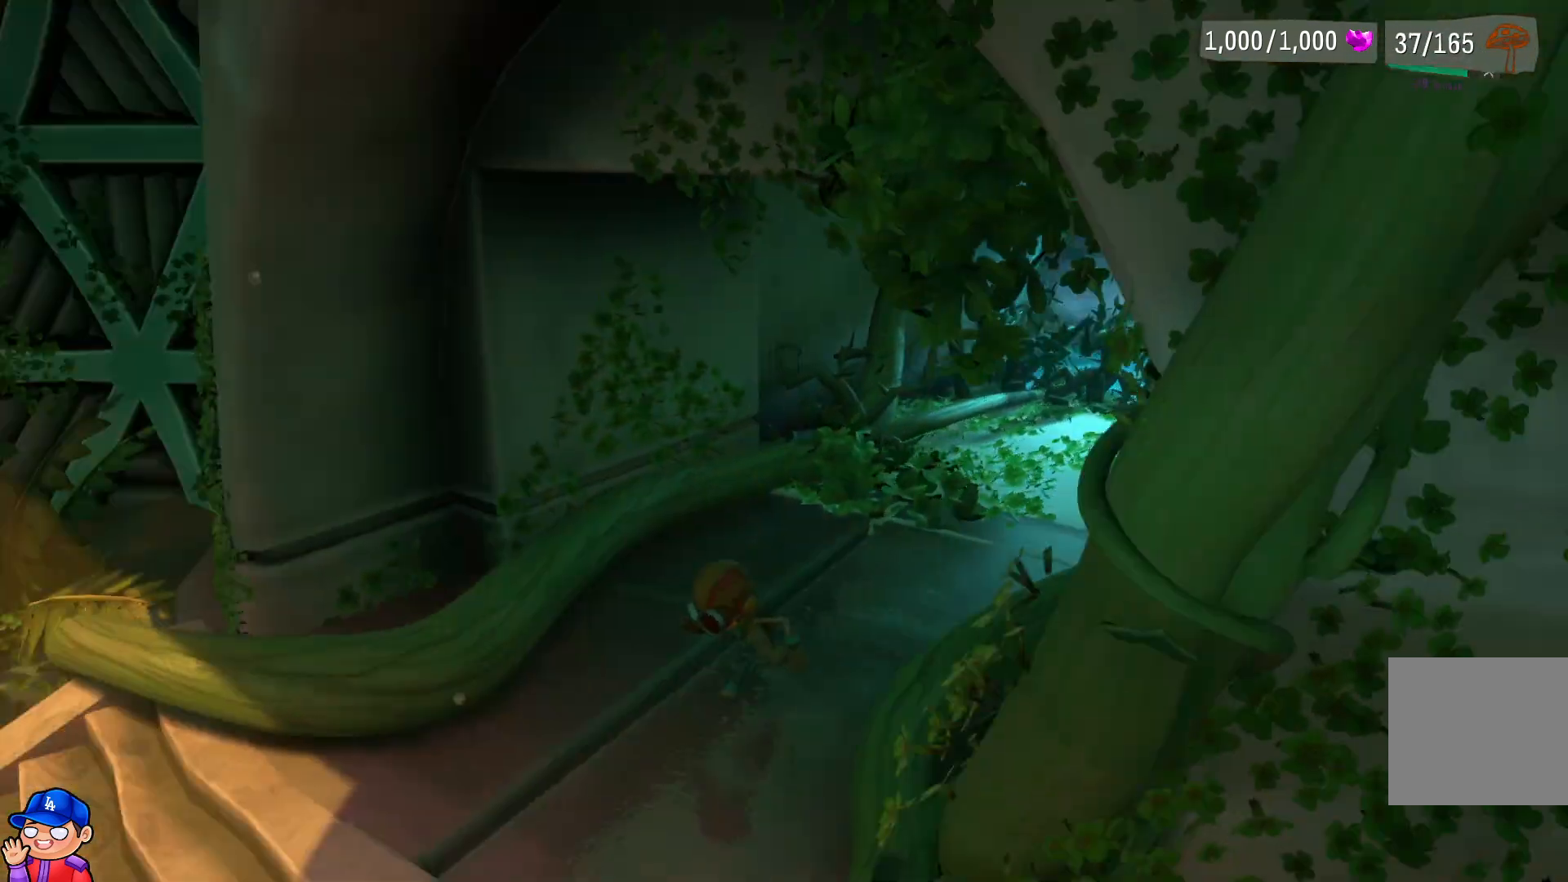
{"buttons": [], "left_stick": "up-left", "right_stick": "center", "events": [[217, "right_stick", "center"], [250, "left_stick", "up-left"]]}
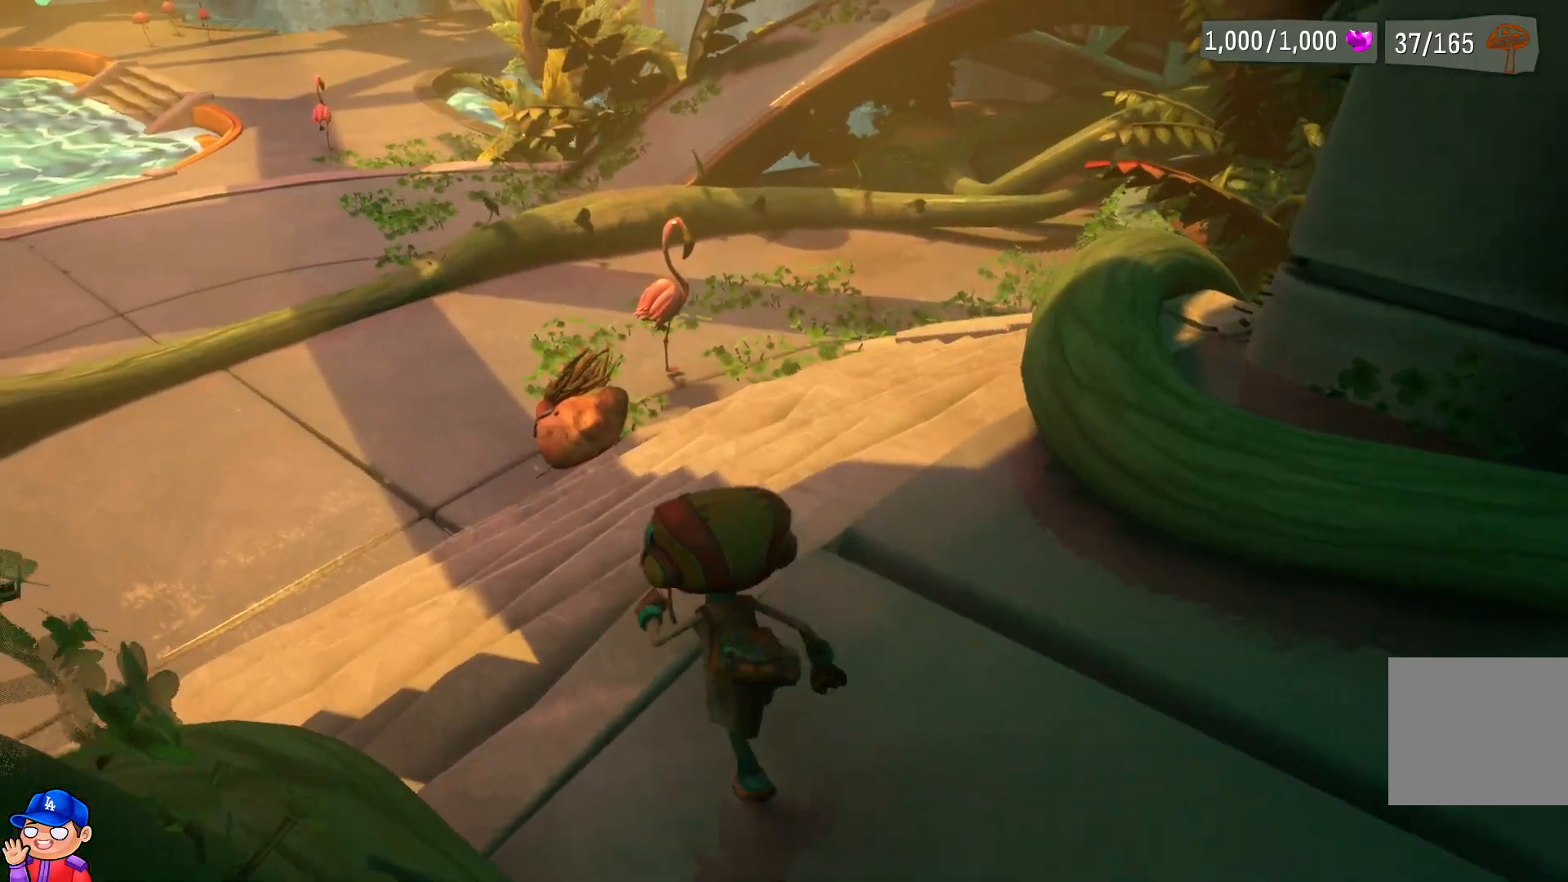
{"buttons": [], "left_stick": "up-left", "right_stick": "center", "events": []}
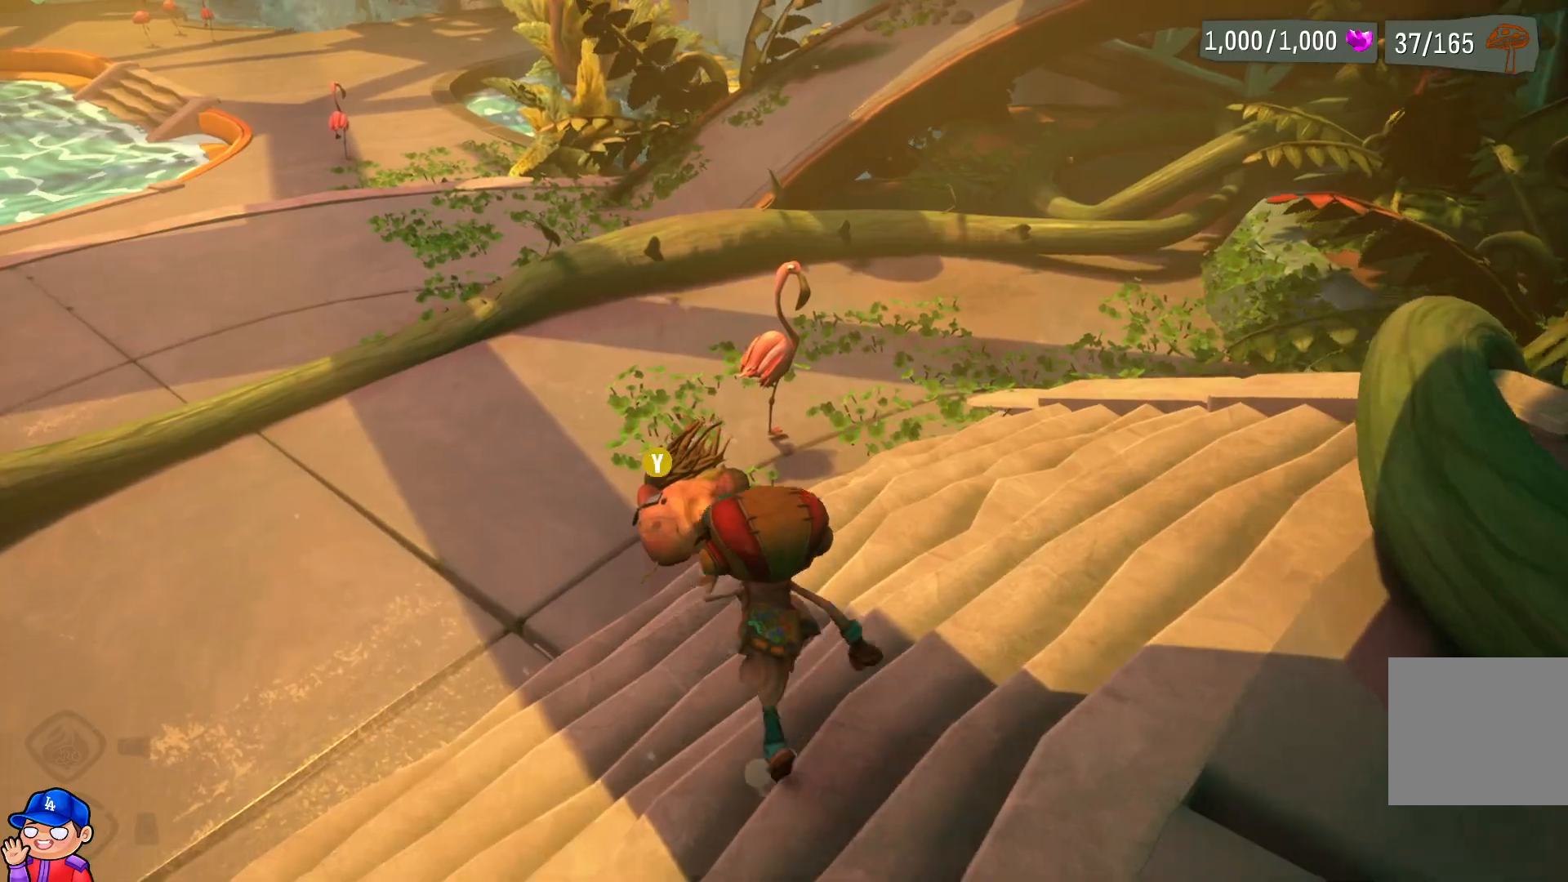
{"buttons": [], "left_stick": "left", "right_stick": "down-right", "events": [[350, "left_stick", "left"], [383, "right_stick", "down-right"]]}
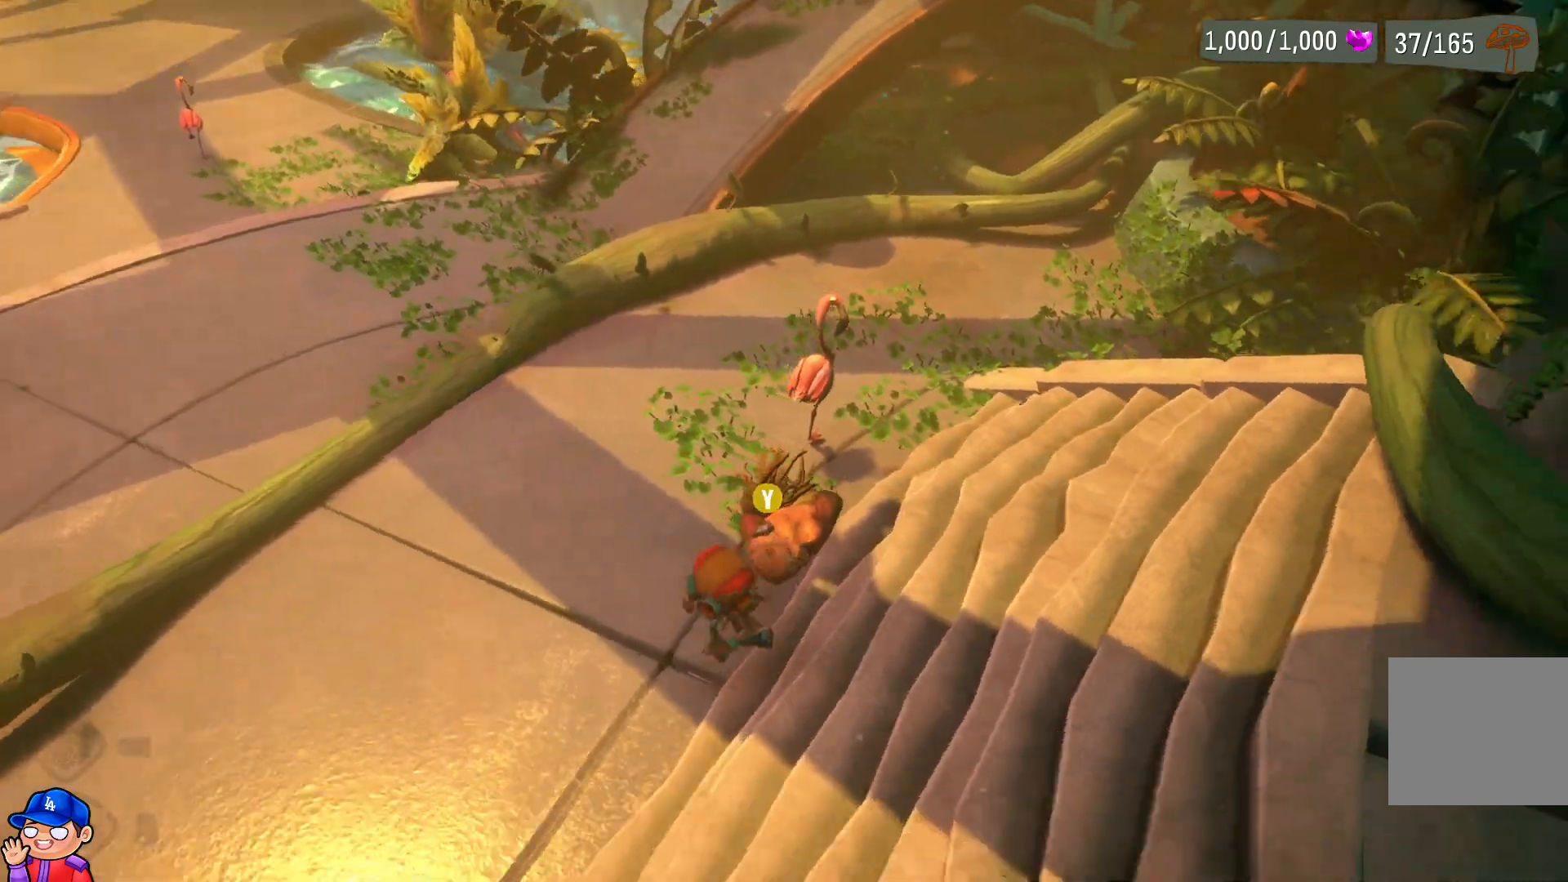
{"buttons": [], "left_stick": "center", "right_stick": "center", "events": [[83, "right_stick", "center"], [200, "left_stick", "up"], [283, "TRIANGLE", "down"], [317, "left_stick", "center"], [433, "TRIANGLE", "up"]]}
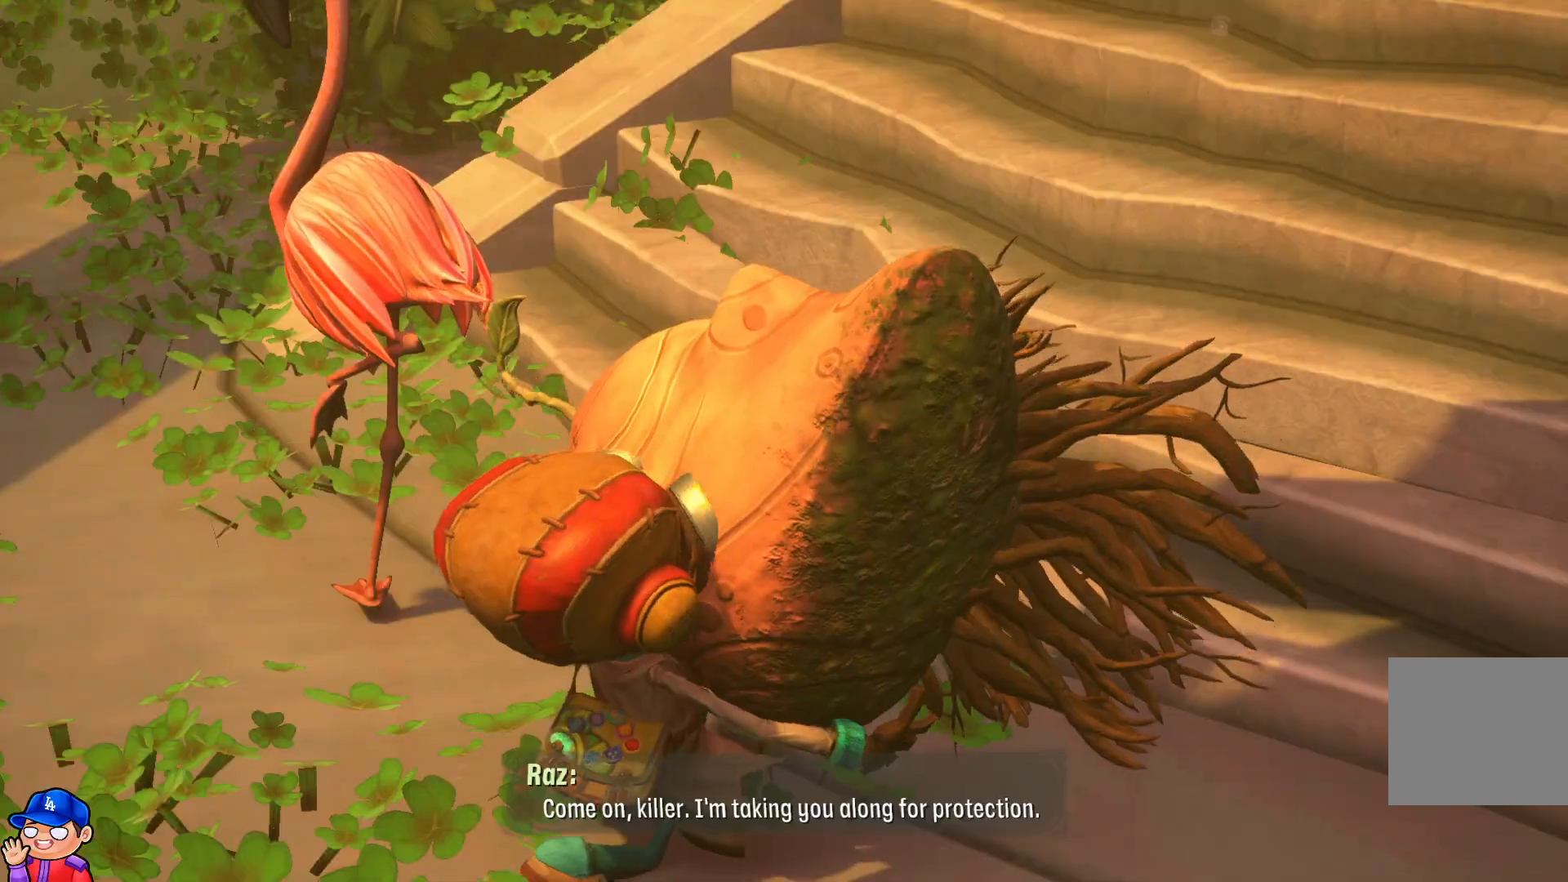
{"buttons": [], "left_stick": "center", "right_stick": "center", "events": []}
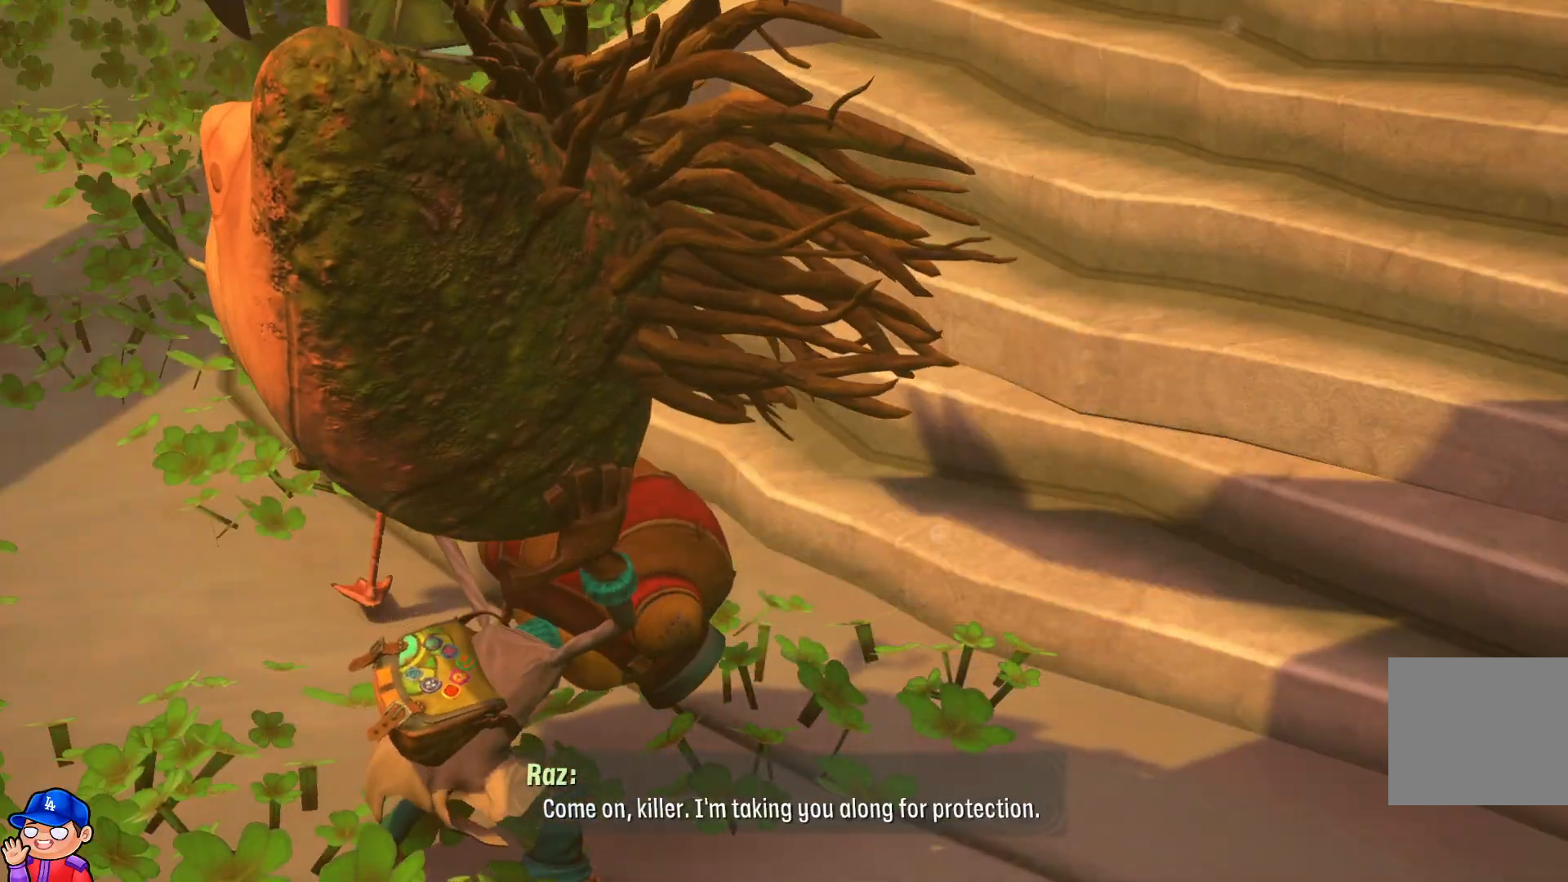
{"buttons": [], "left_stick": "right", "right_stick": "center", "events": [[483, "left_stick", "right"]]}
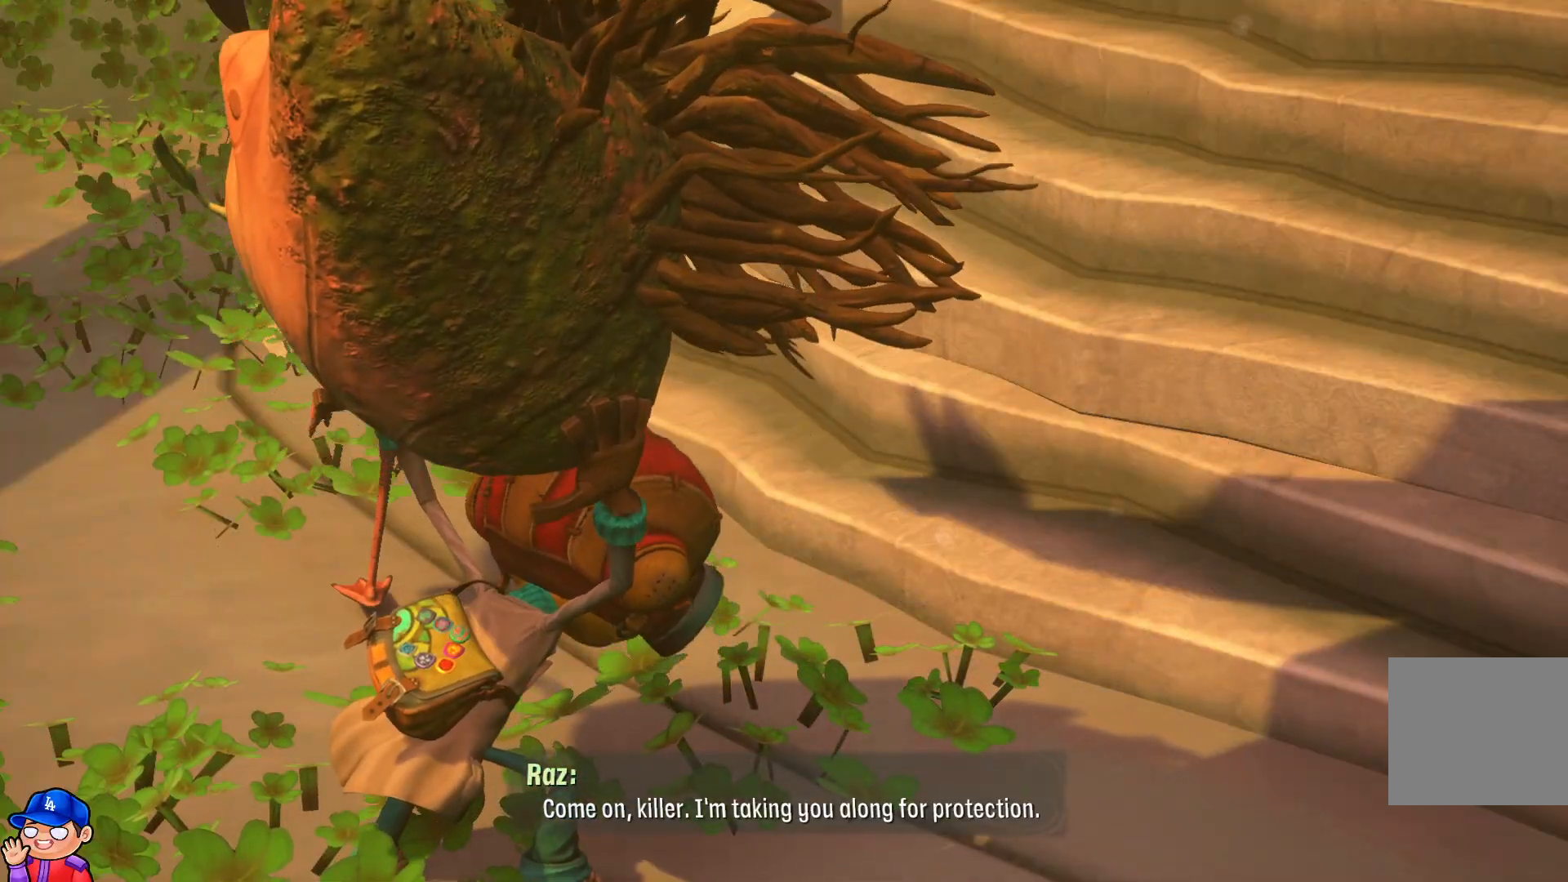
{"buttons": [], "left_stick": "up-right", "right_stick": "center", "events": [[83, "left_stick", "up-right"], [100, "right_stick", "right"], [283, "right_stick", "center"]]}
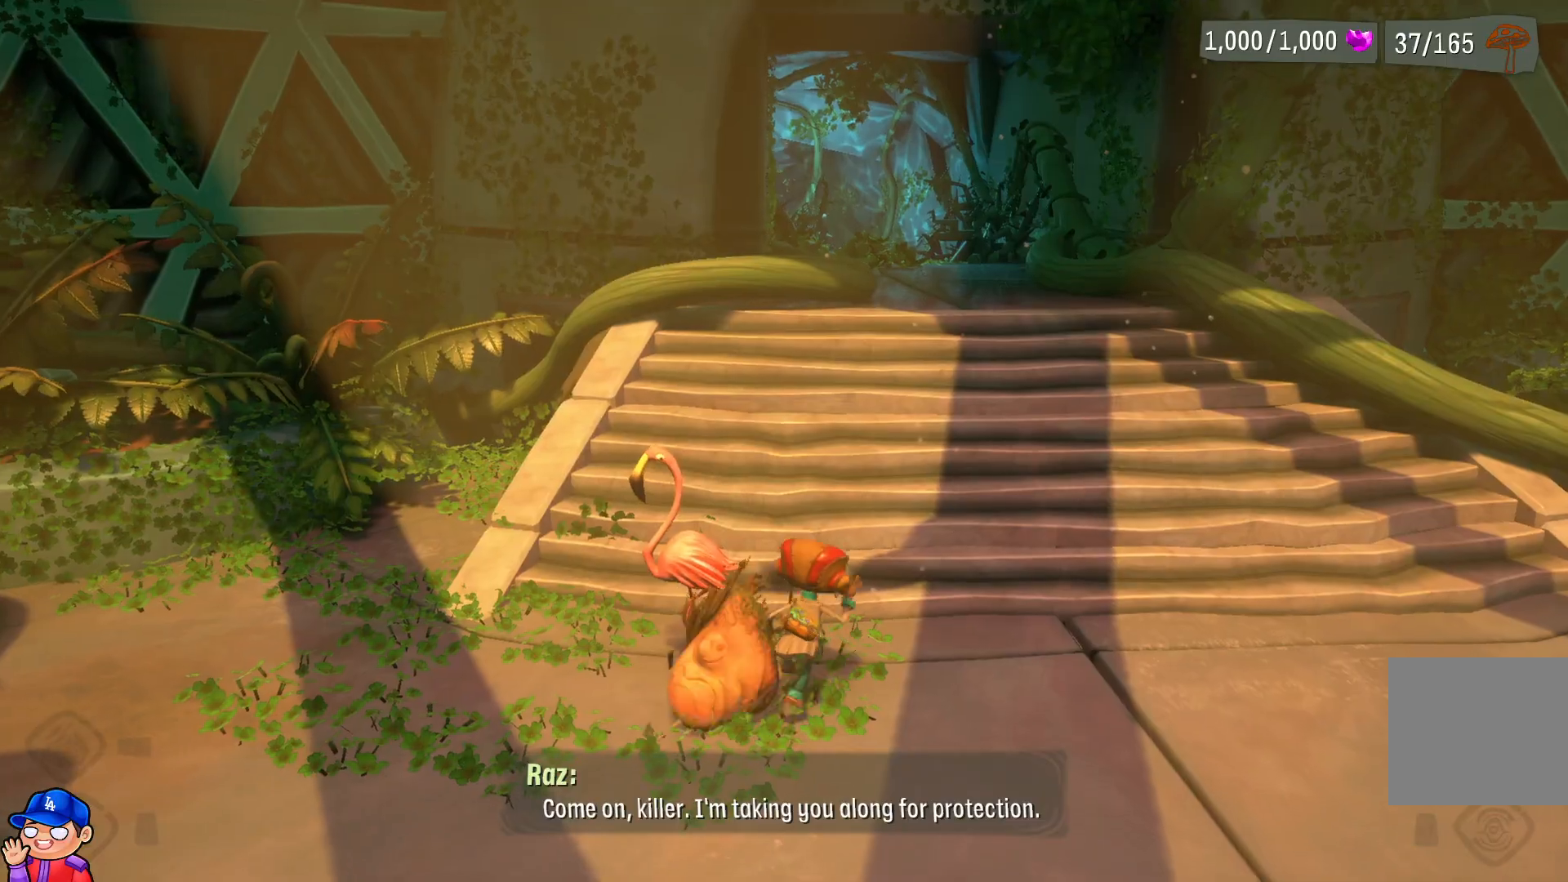
{"buttons": [], "left_stick": "up", "right_stick": "center", "events": [[433, "left_stick", "up"]]}
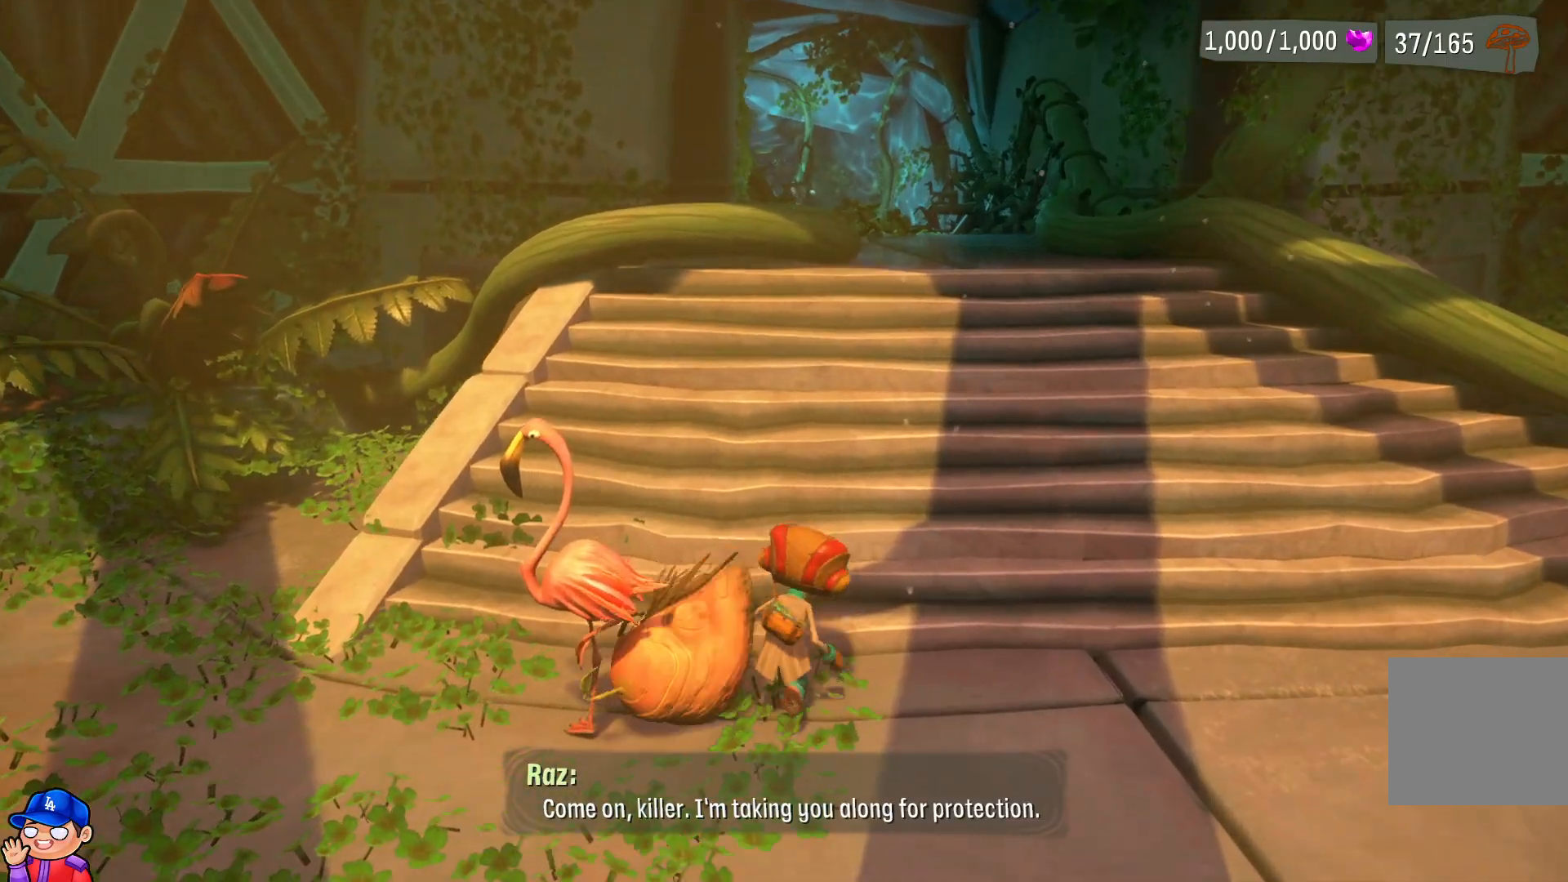
{"buttons": [], "left_stick": "up", "right_stick": "center", "events": []}
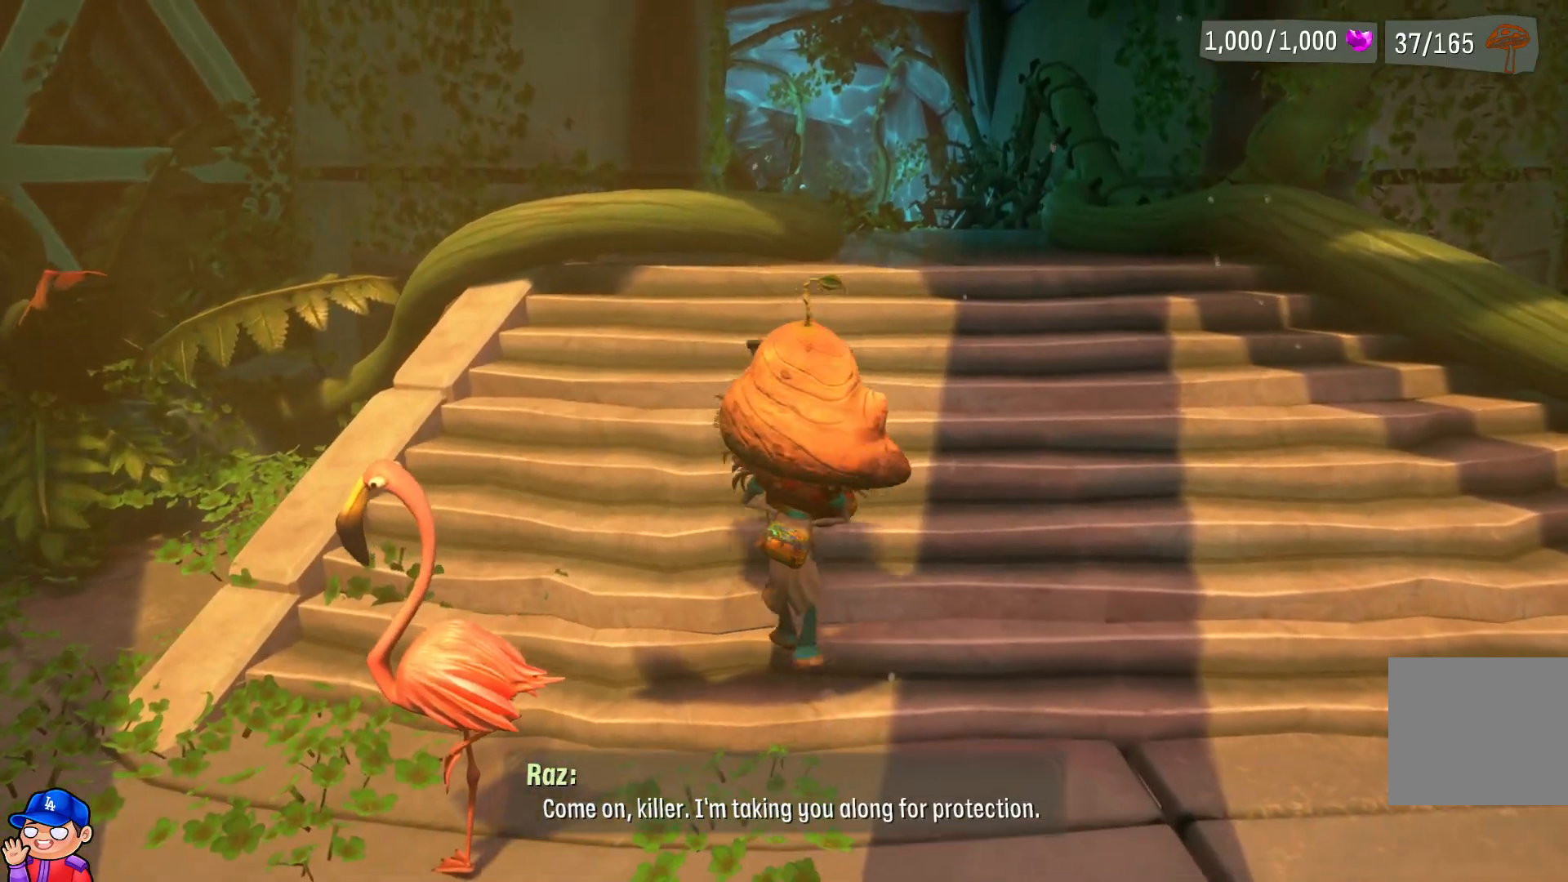
{"buttons": [], "left_stick": "up", "right_stick": "center", "events": []}
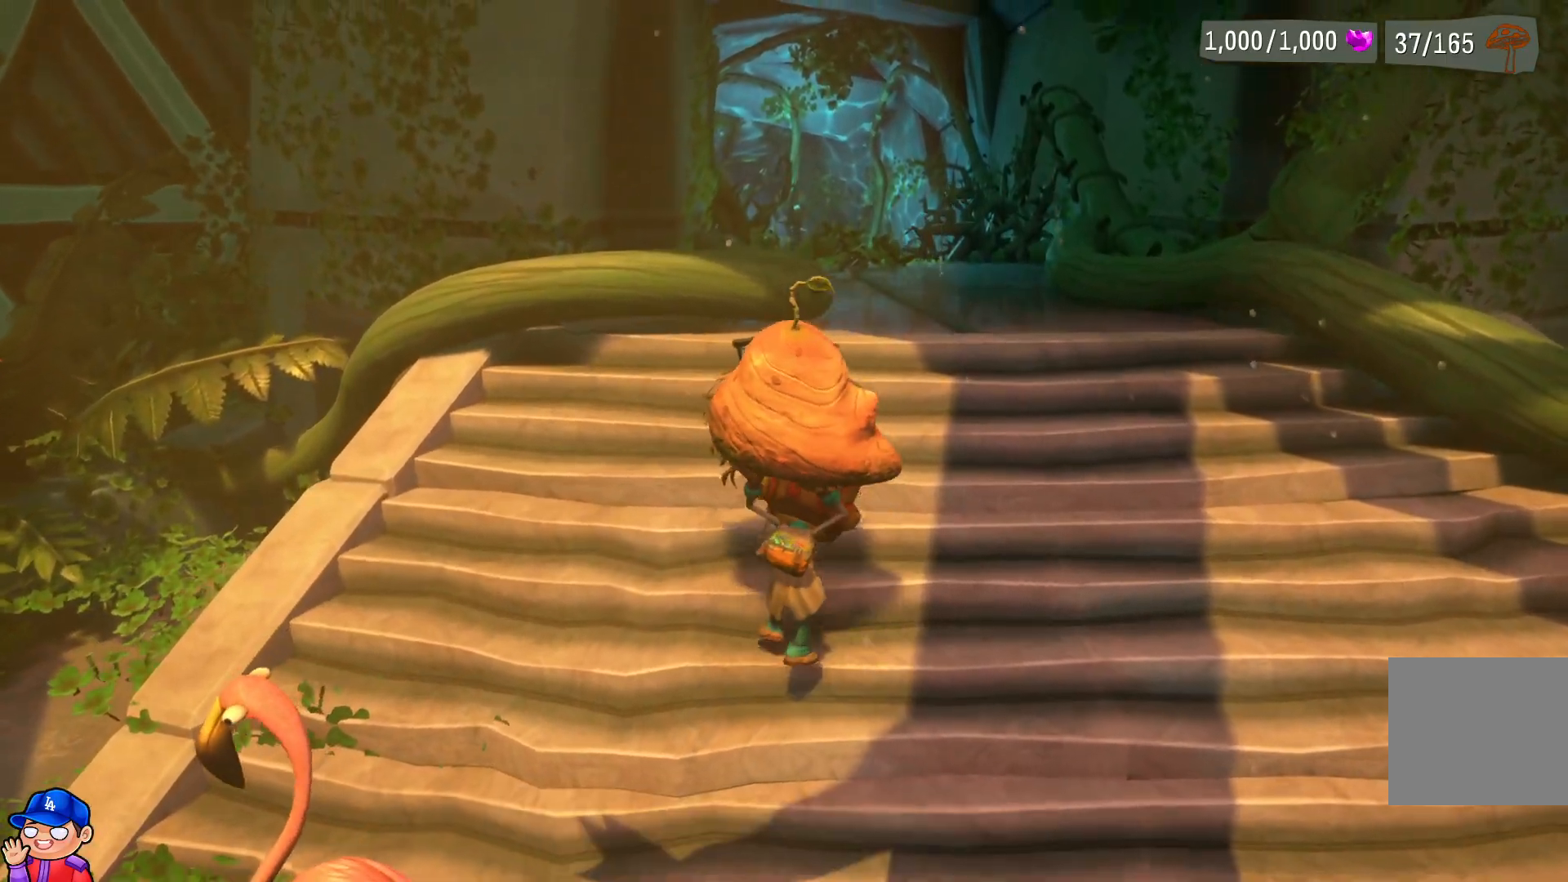
{"buttons": [], "left_stick": "up", "right_stick": "center", "events": []}
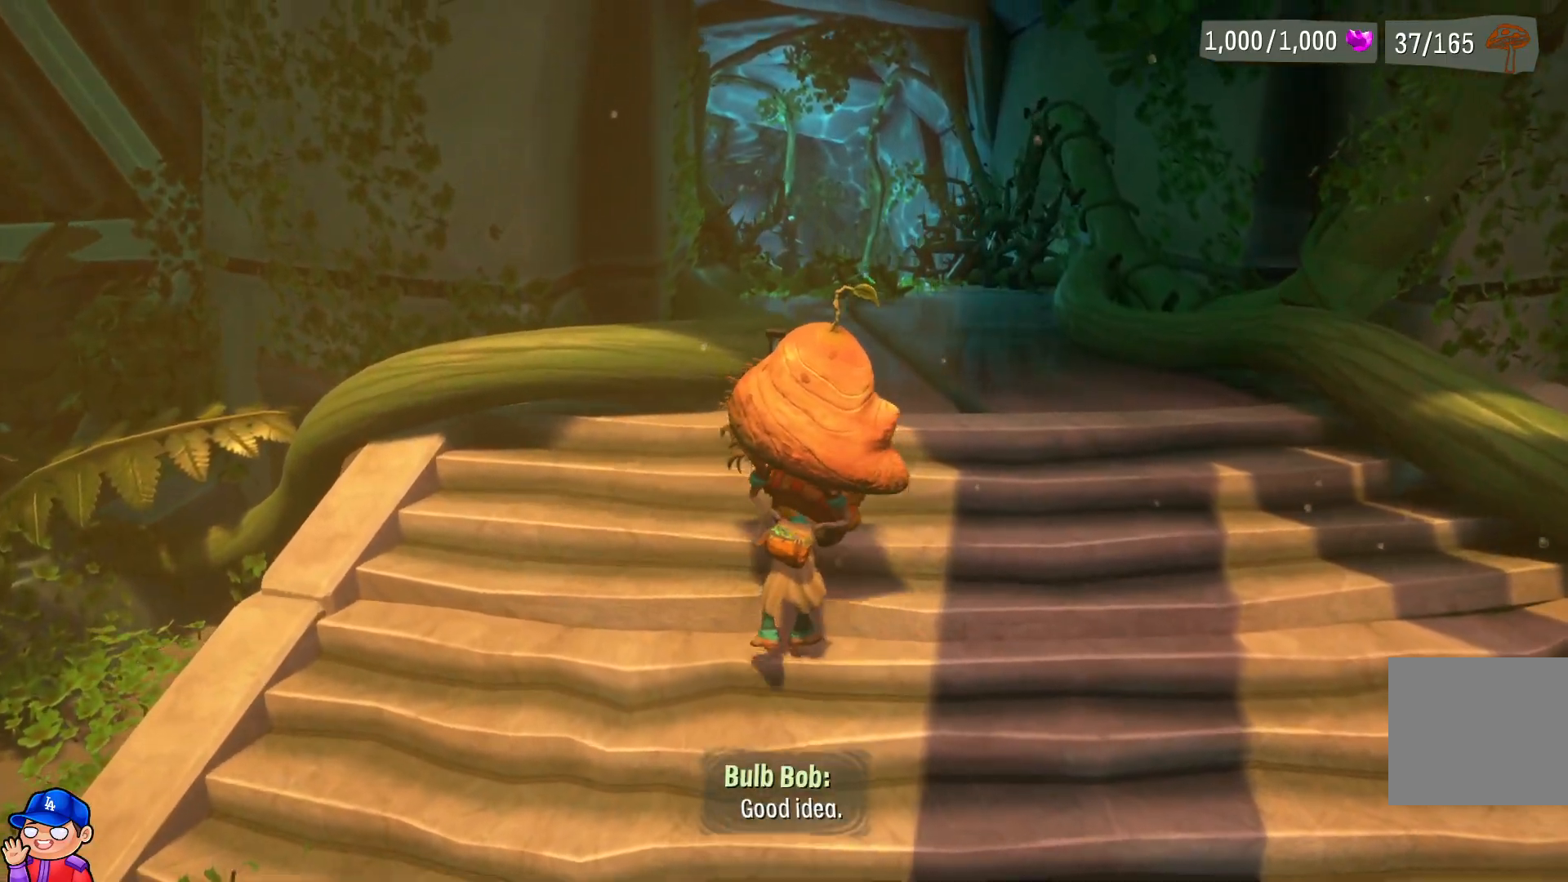
{"buttons": [], "left_stick": "up", "right_stick": "center", "events": [[67, "CROSS", "down"], [283, "CROSS", "up"]]}
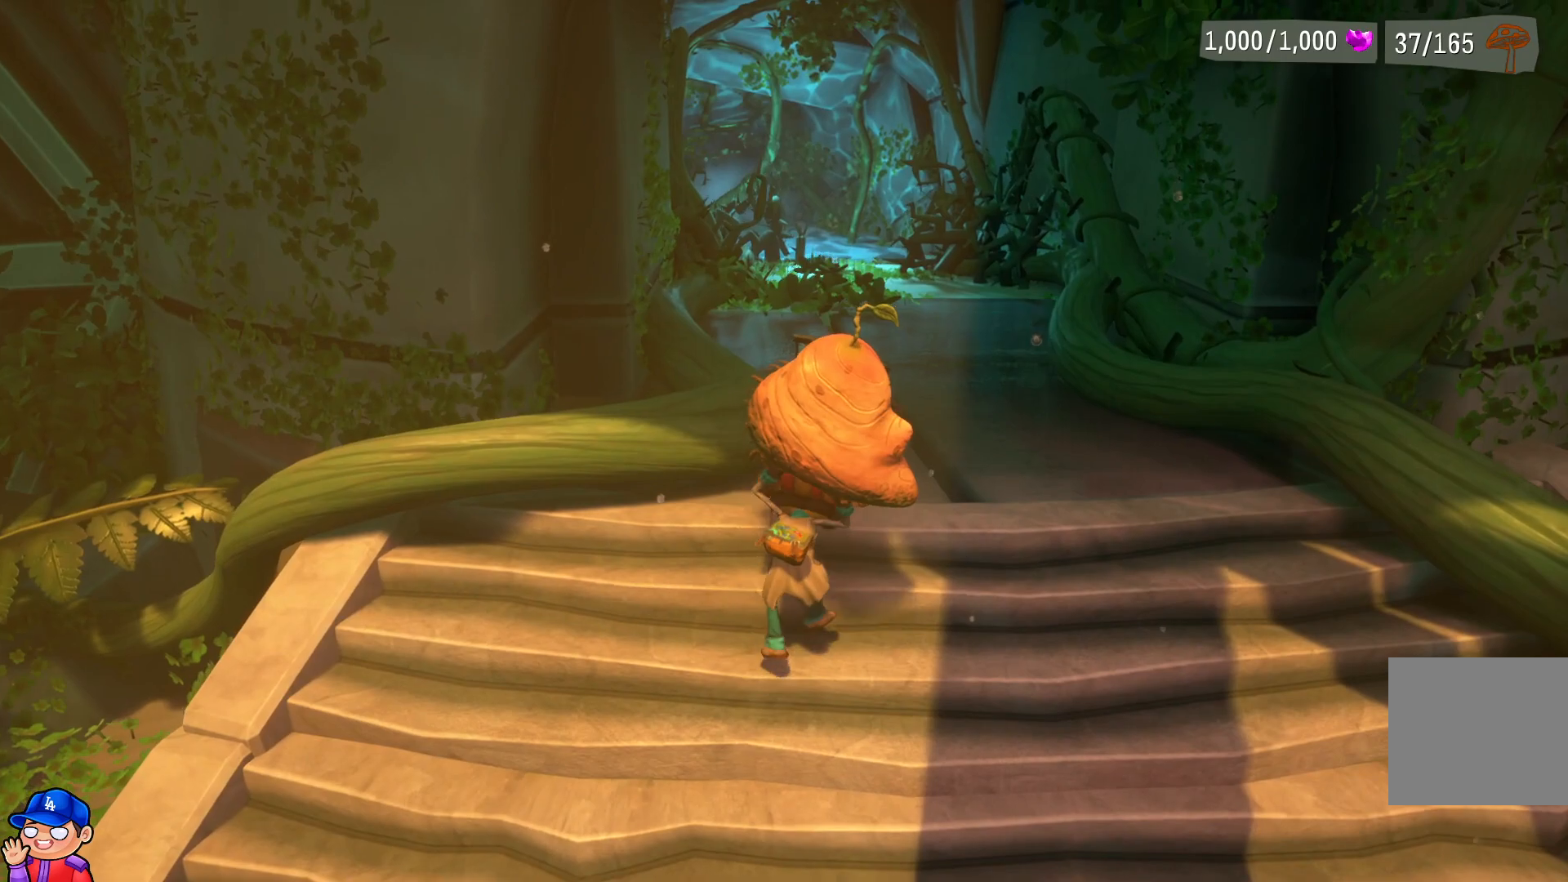
{"buttons": [], "left_stick": "up", "right_stick": "center", "events": []}
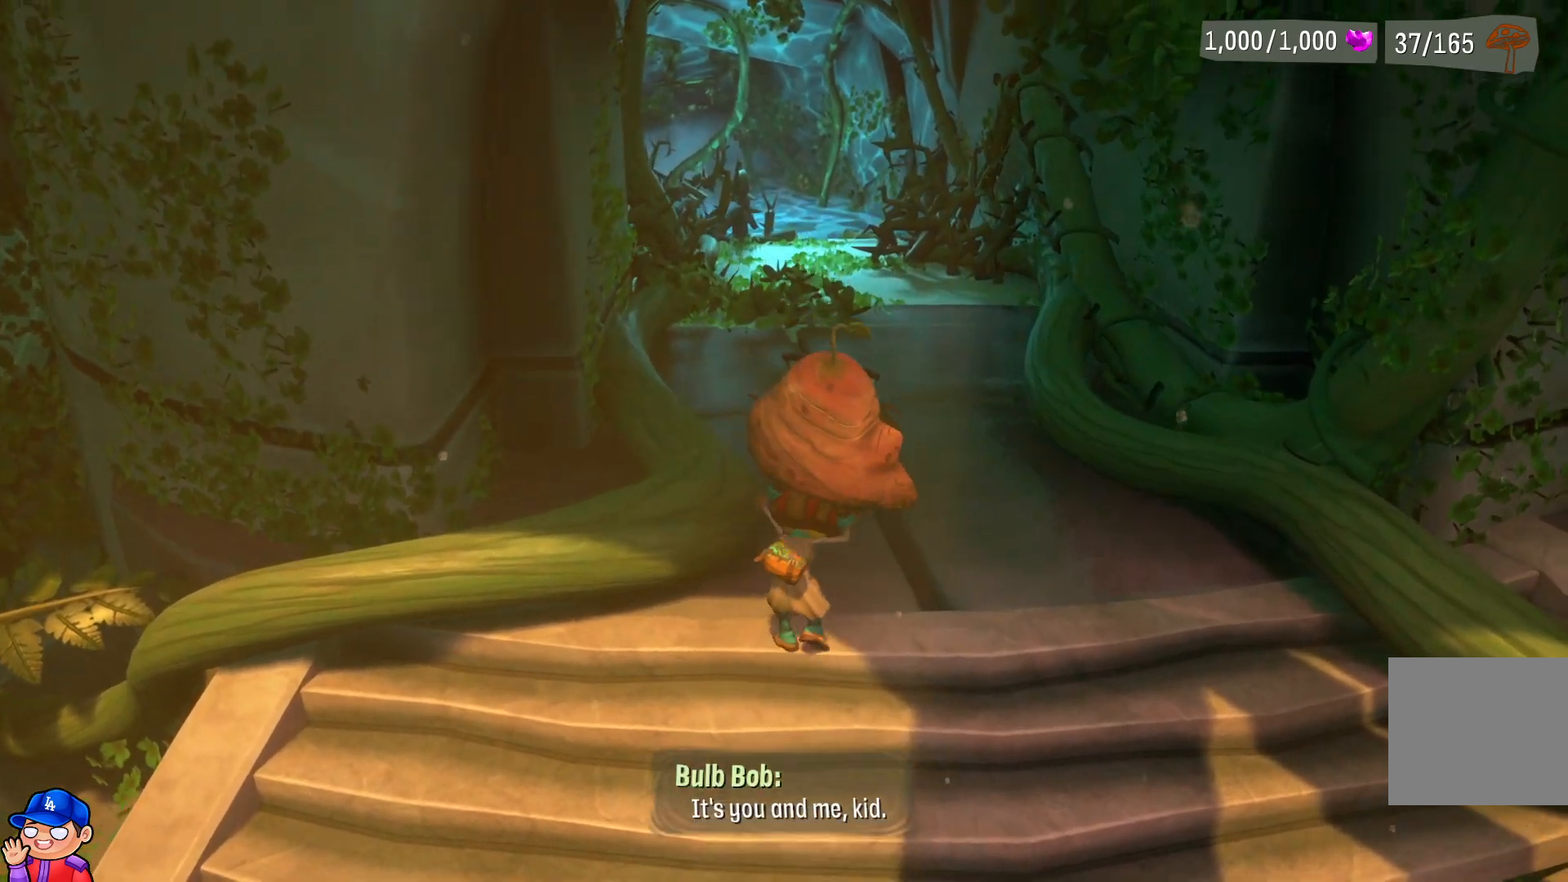
{"buttons": [], "left_stick": "up", "right_stick": "center", "events": []}
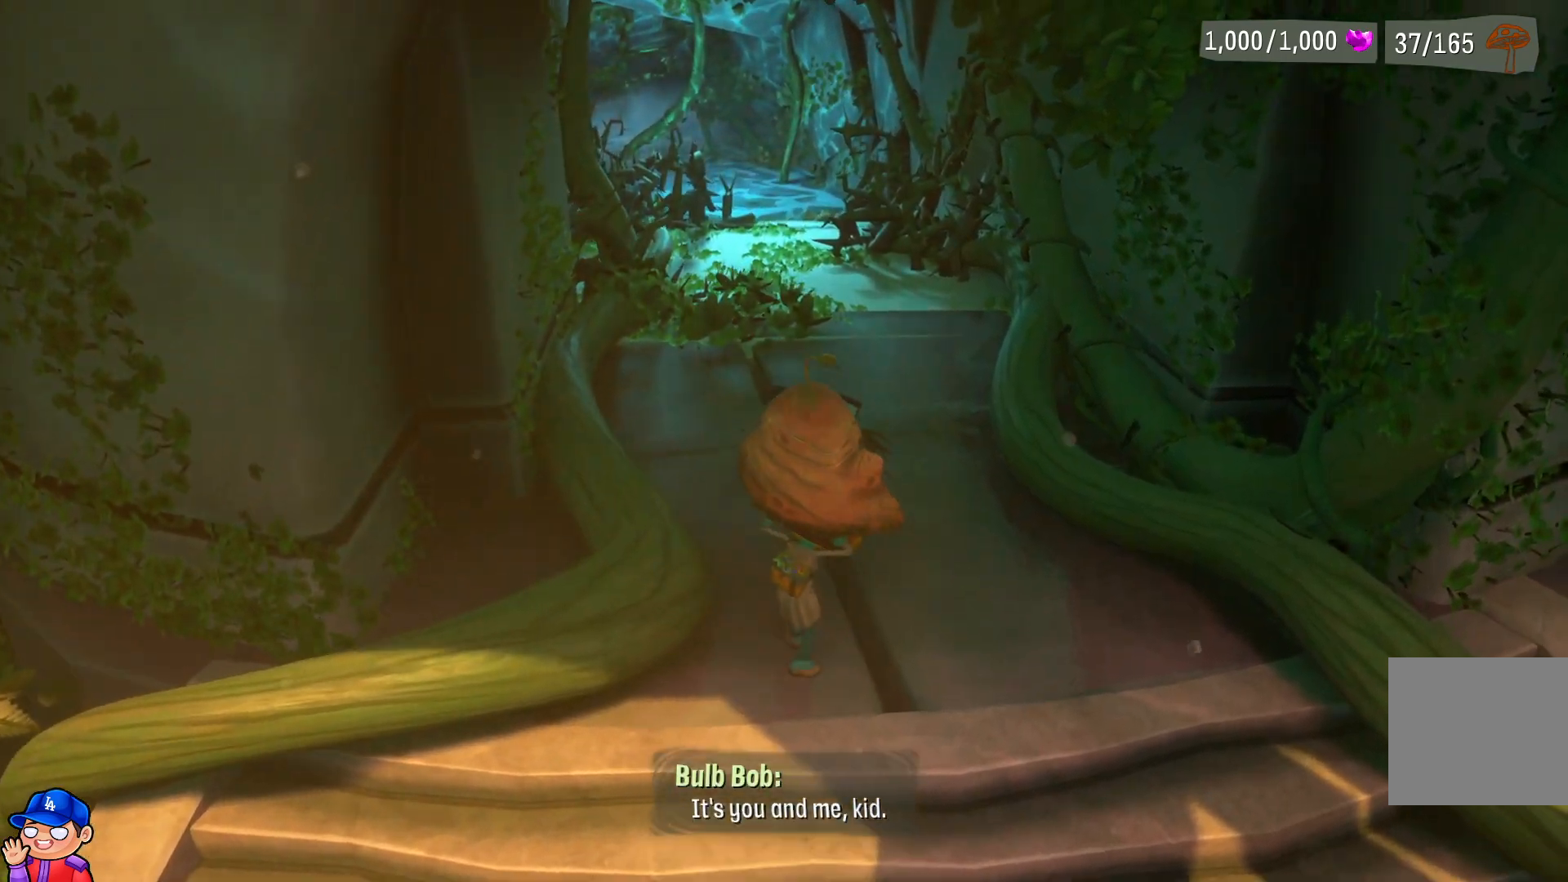
{"buttons": [], "left_stick": "up", "right_stick": "center", "events": []}
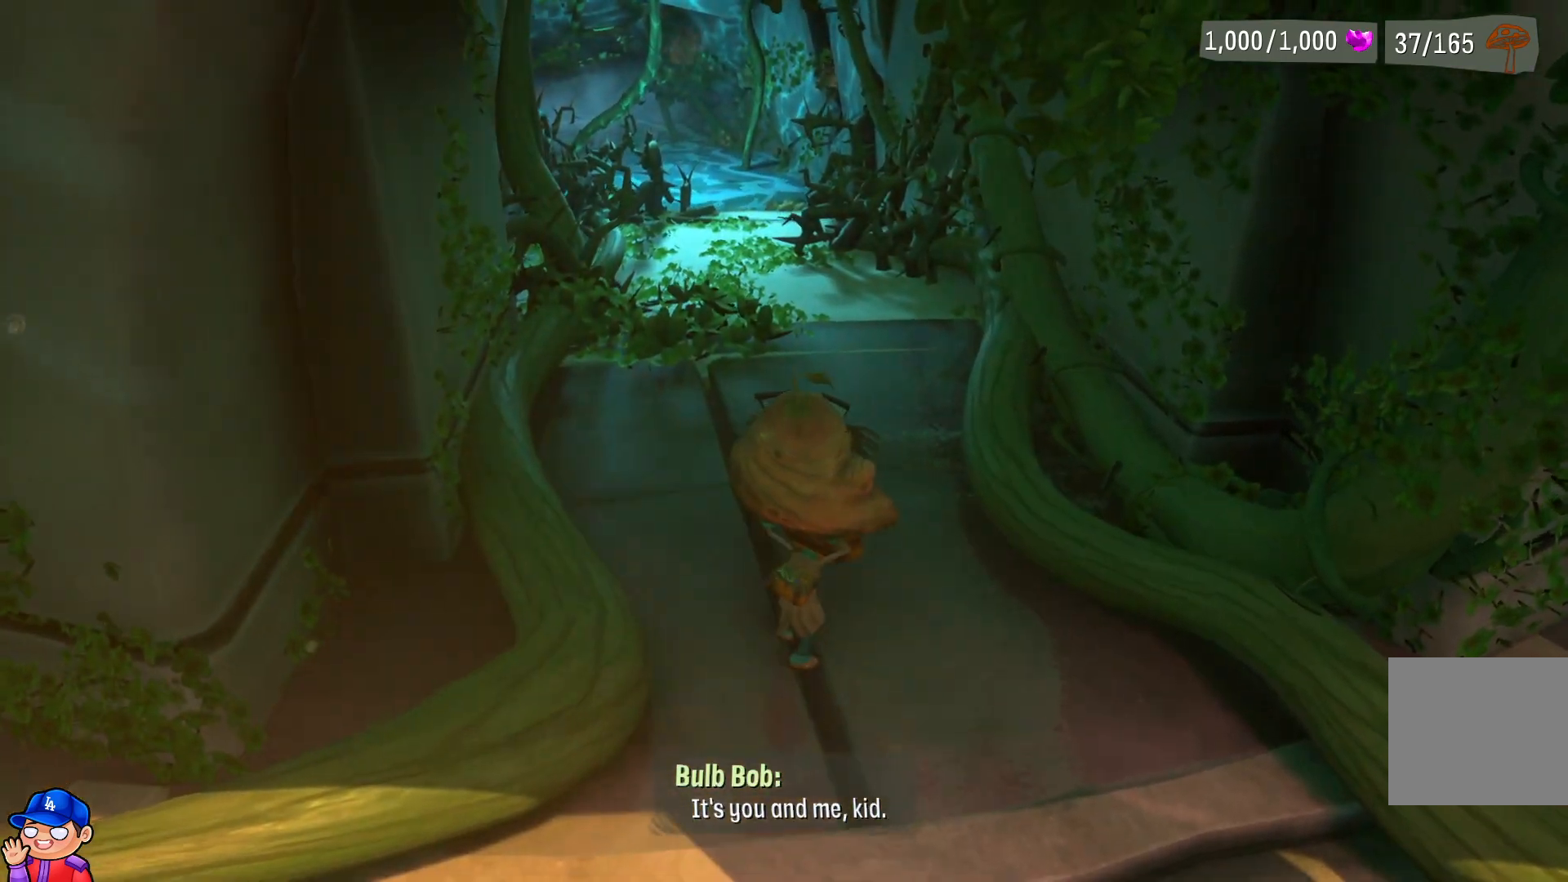
{"buttons": [], "left_stick": "up", "right_stick": "center", "events": []}
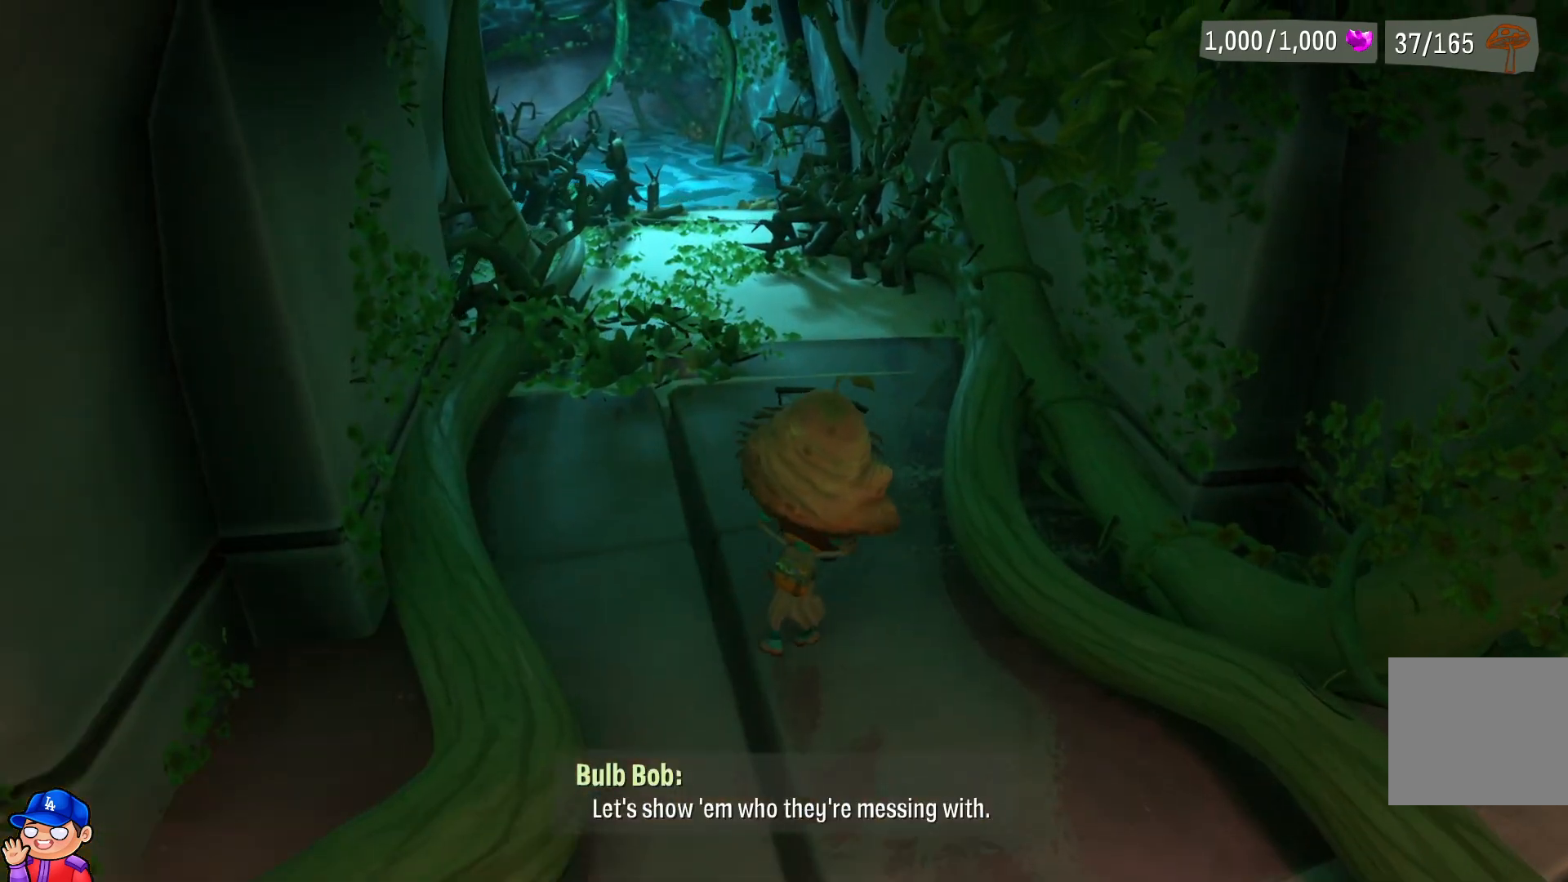
{"buttons": [], "left_stick": "up", "right_stick": "center", "events": []}
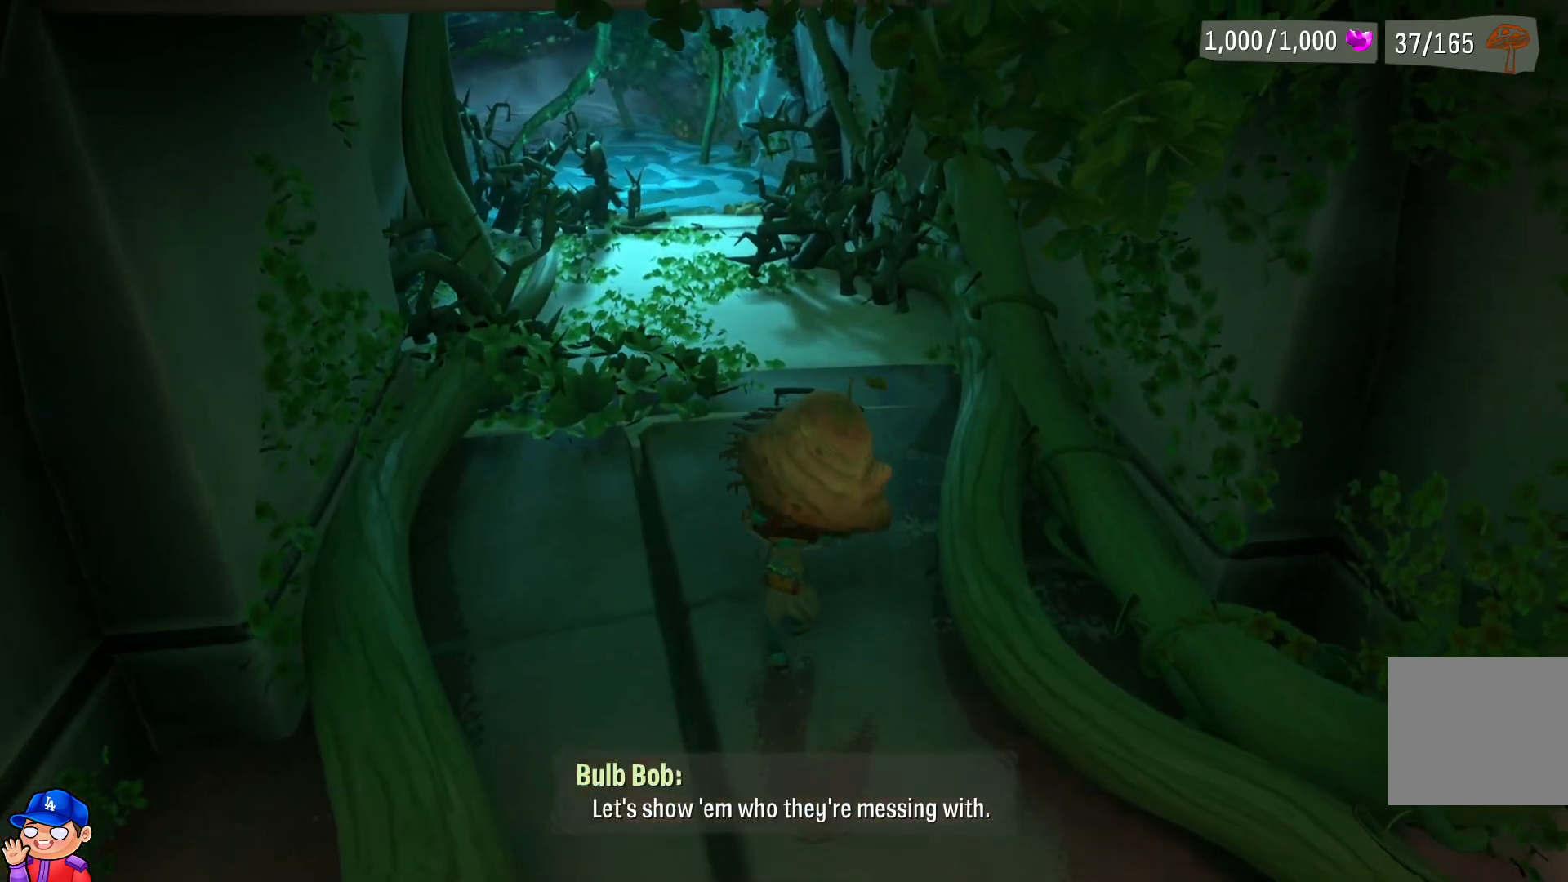
{"buttons": [], "left_stick": "up", "right_stick": "center", "events": []}
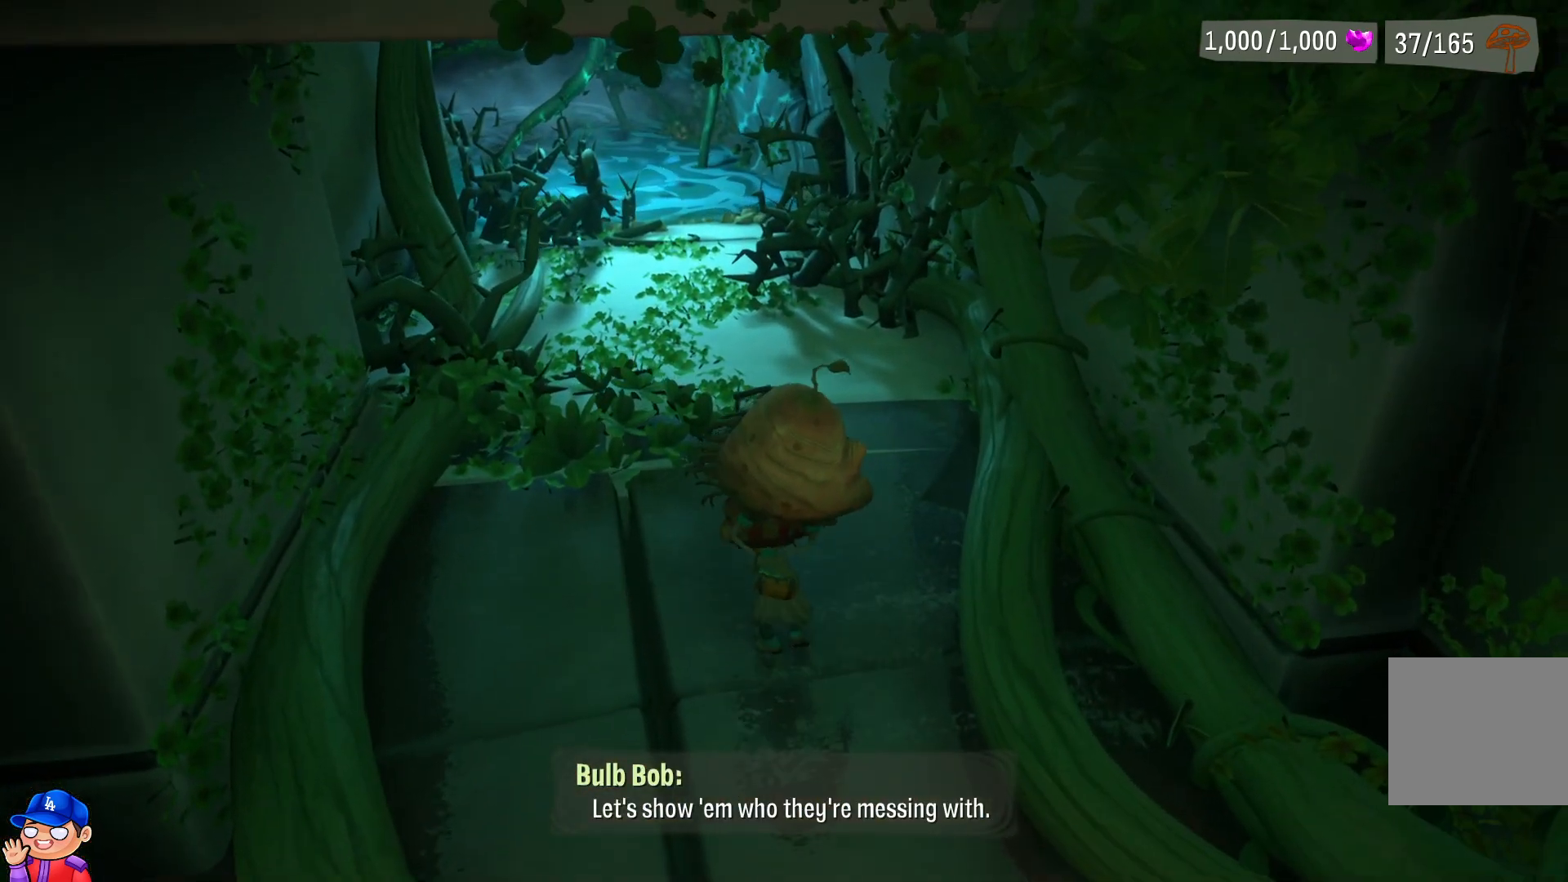
{"buttons": [], "left_stick": "up", "right_stick": "center", "events": []}
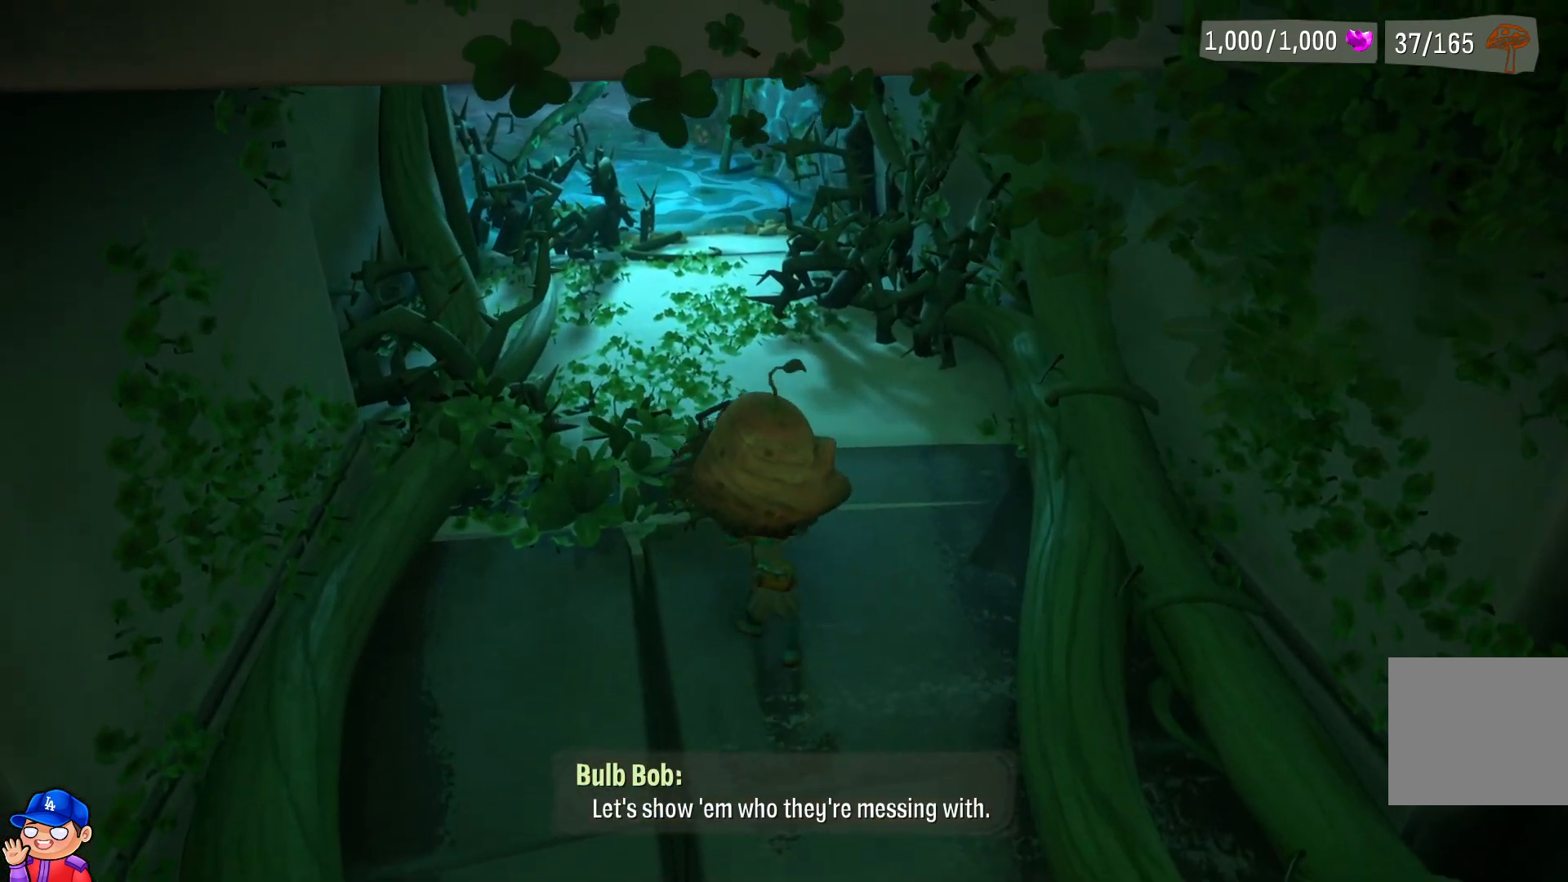
{"buttons": [], "left_stick": "up", "right_stick": "center", "events": []}